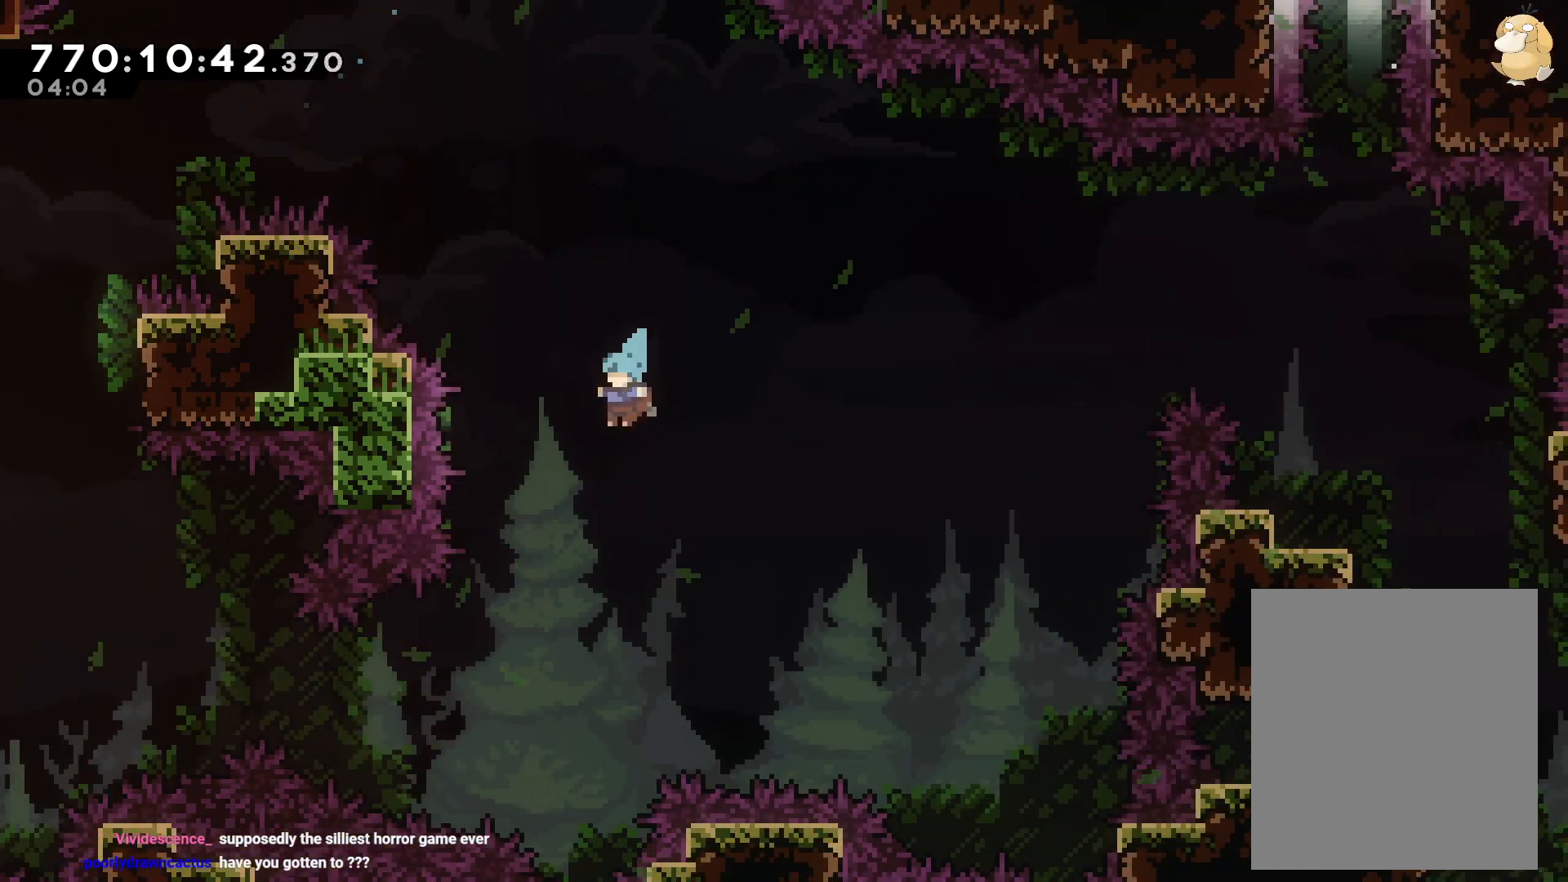
Gameplay with a controller (Nintendo layout); each line is a JSON object with the inputs held at the frame after it. "events" lists button and stick changes between this image and that frame as [ms after this image, input, new state], when the widget could be followed in between. Not read: HOME L3 R3.
{"buttons": ["L2"], "left_stick": "center", "right_stick": "center", "events": [[33, "DPAD_LEFT", "up"], [150, "B", "up"], [300, "DPAD_RIGHT", "down"], [317, "L2", "down"], [450, "DPAD_RIGHT", "up"]]}
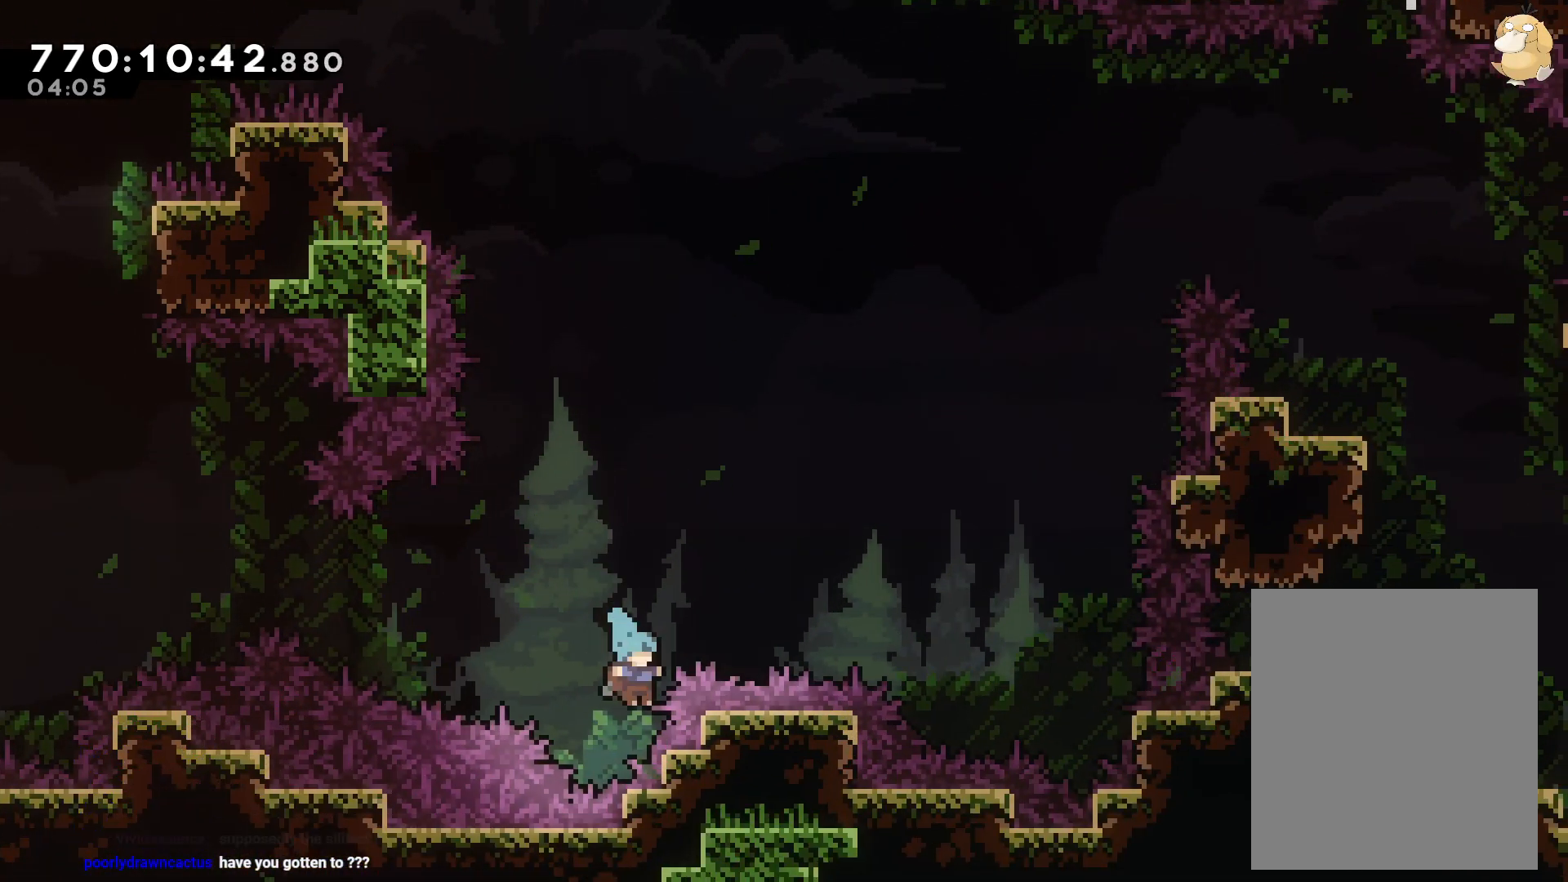
{"buttons": ["A"], "left_stick": "center", "right_stick": "center"}
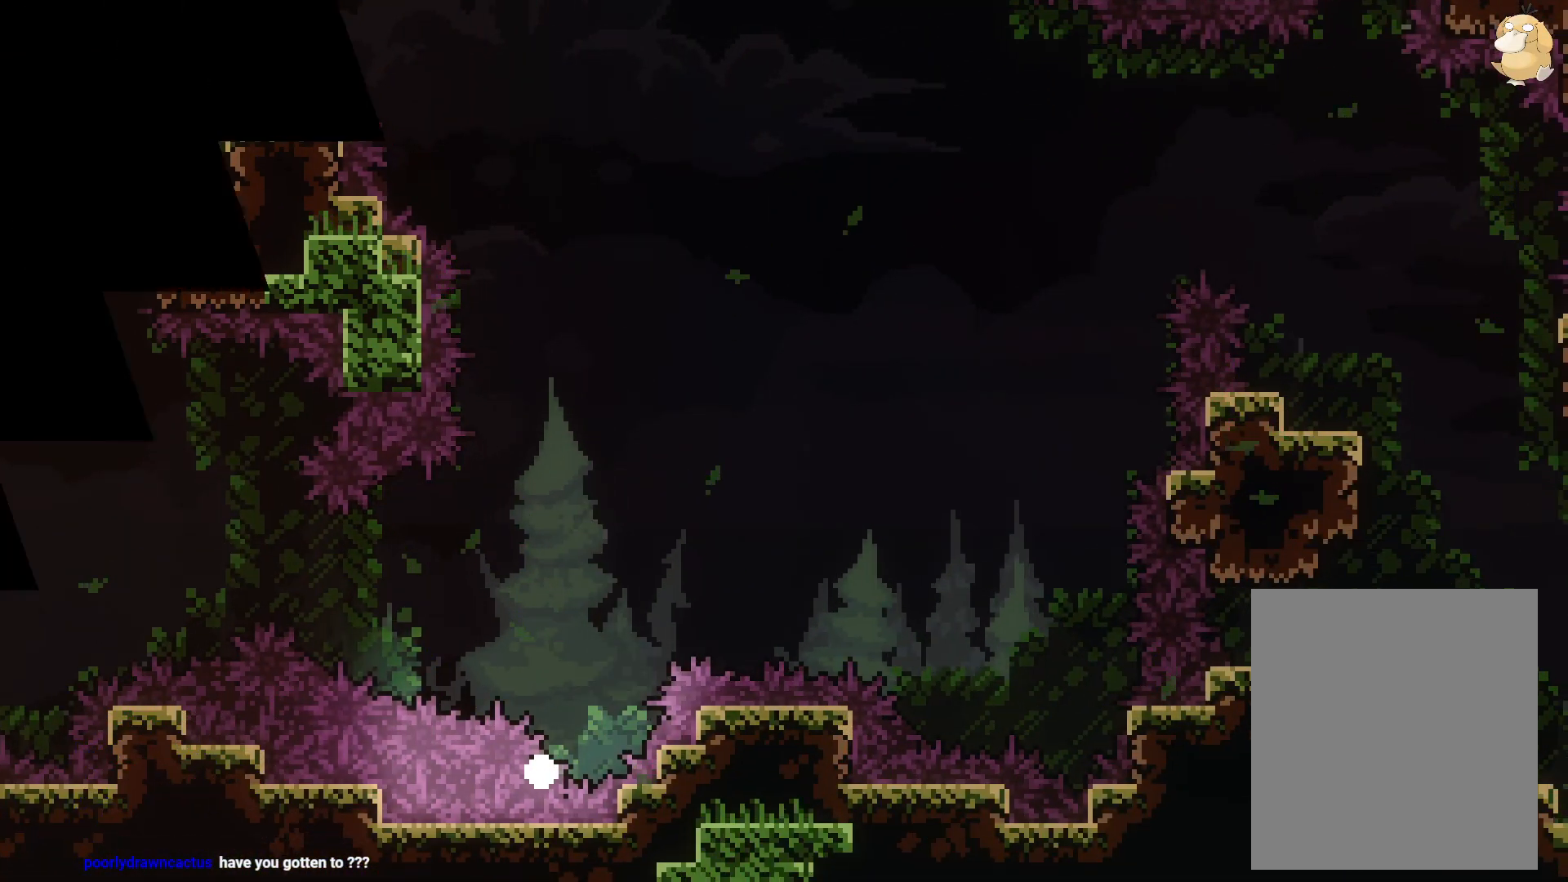
{"buttons": [], "left_stick": "center", "right_stick": "center", "events": [[83, "A", "up"]]}
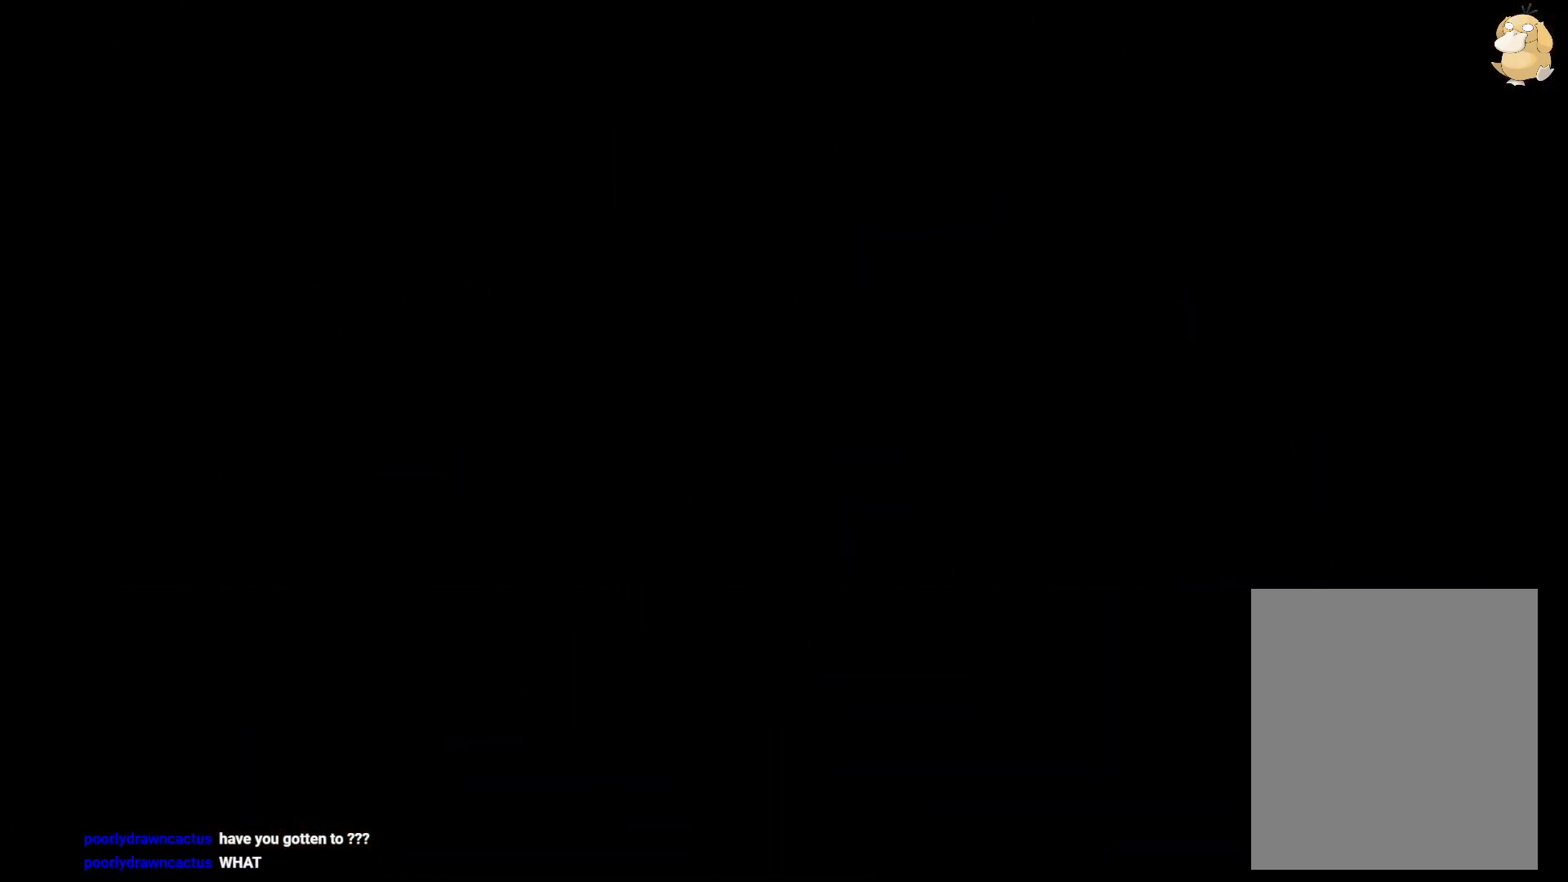
{"buttons": [], "left_stick": "center", "right_stick": "center", "events": []}
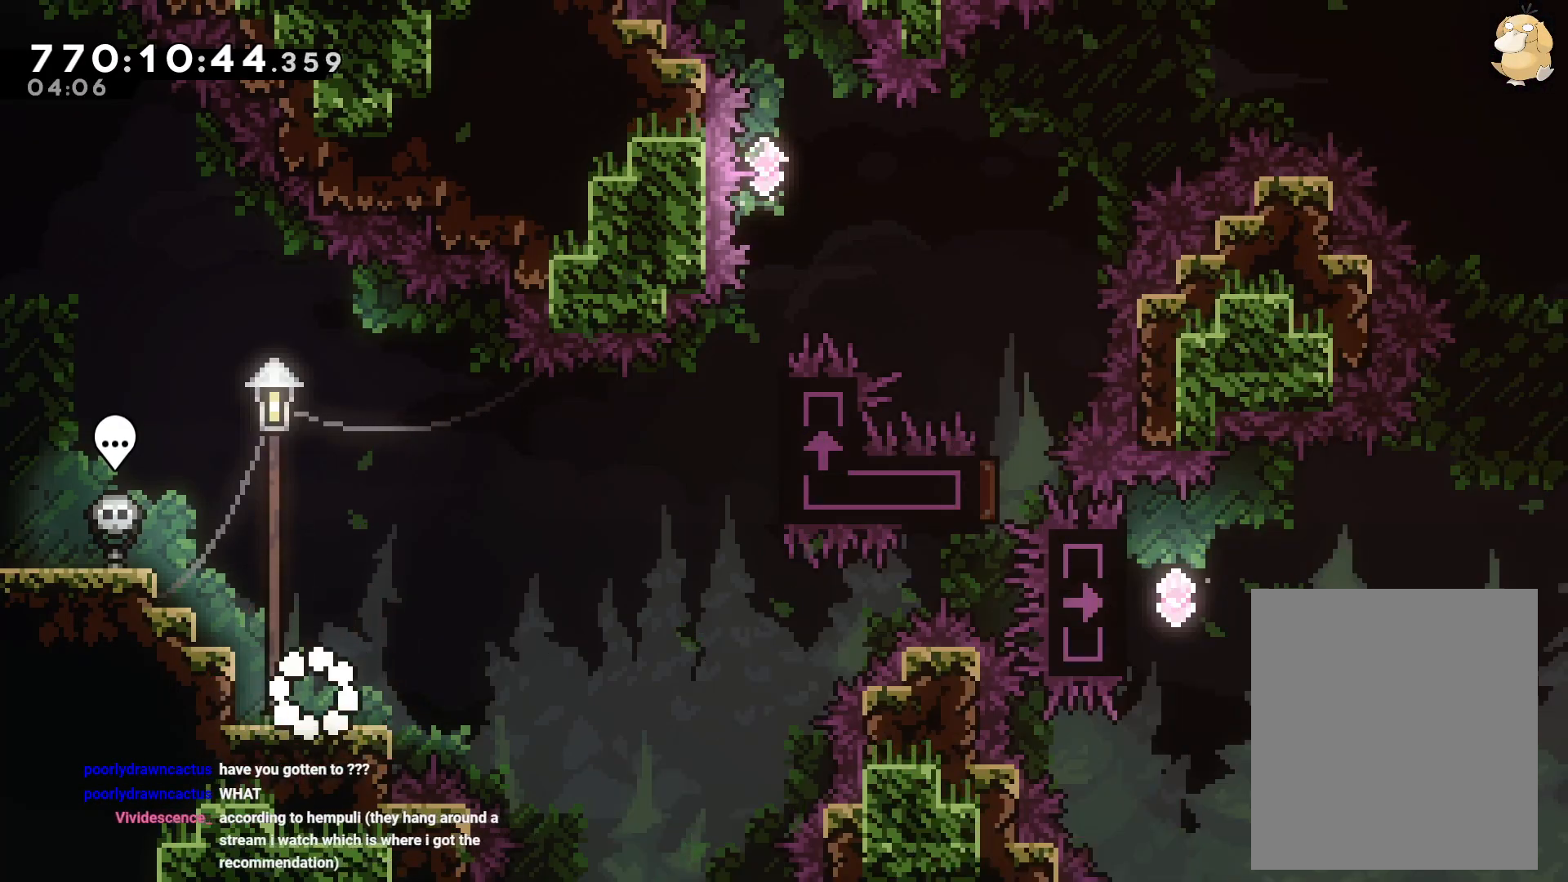
{"buttons": [], "left_stick": "center", "right_stick": "center", "events": []}
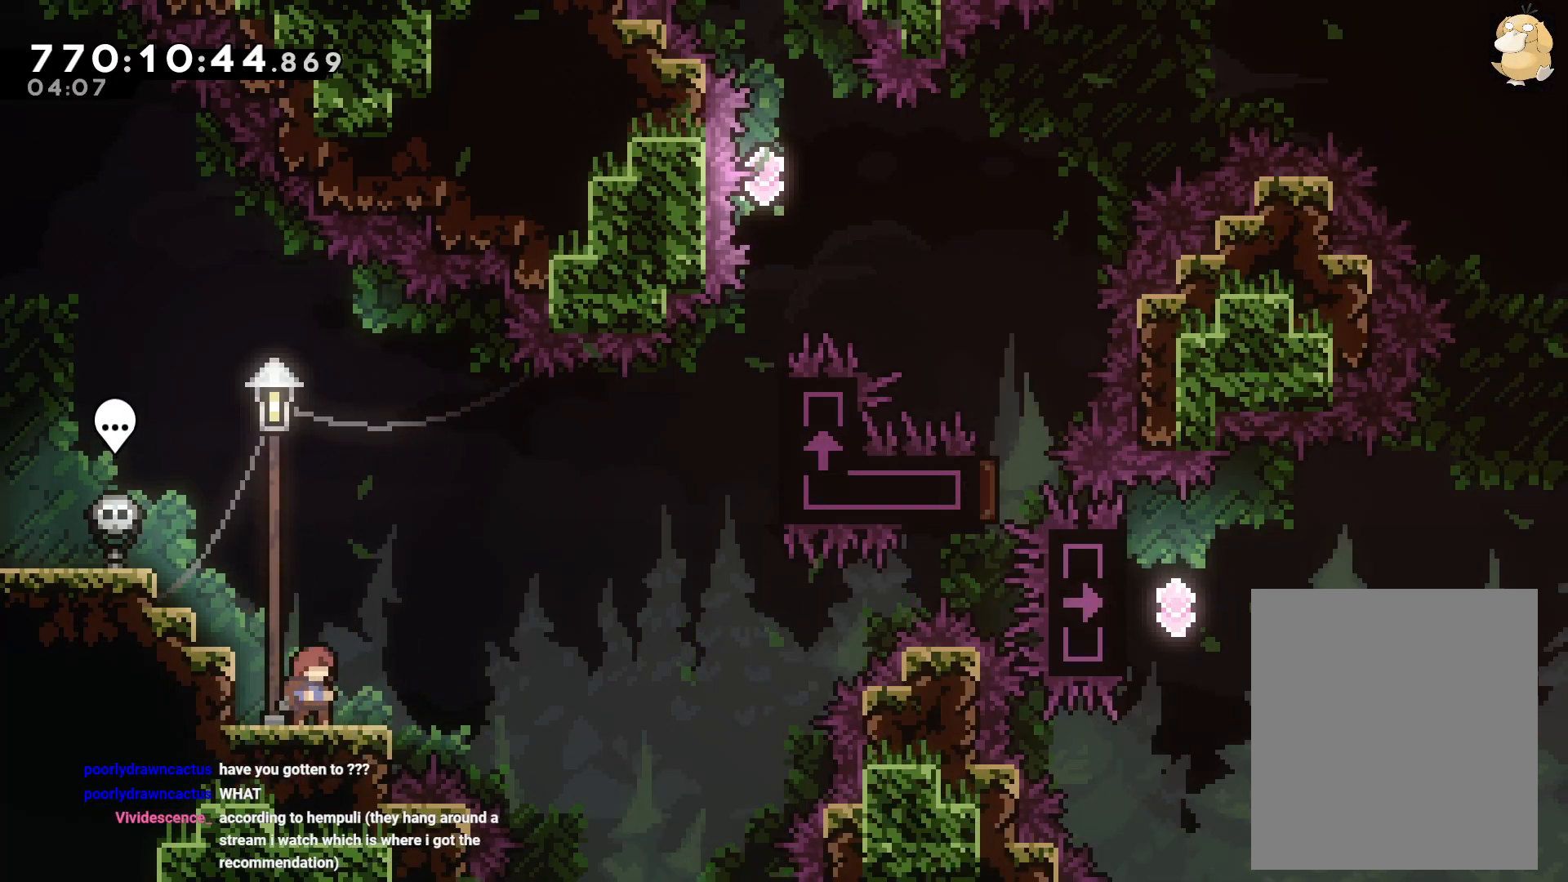
{"buttons": ["DPAD_RIGHT"], "left_stick": "center", "right_stick": "center", "events": [[150, "DPAD_RIGHT", "down"], [233, "B", "down"], [417, "B", "up"]]}
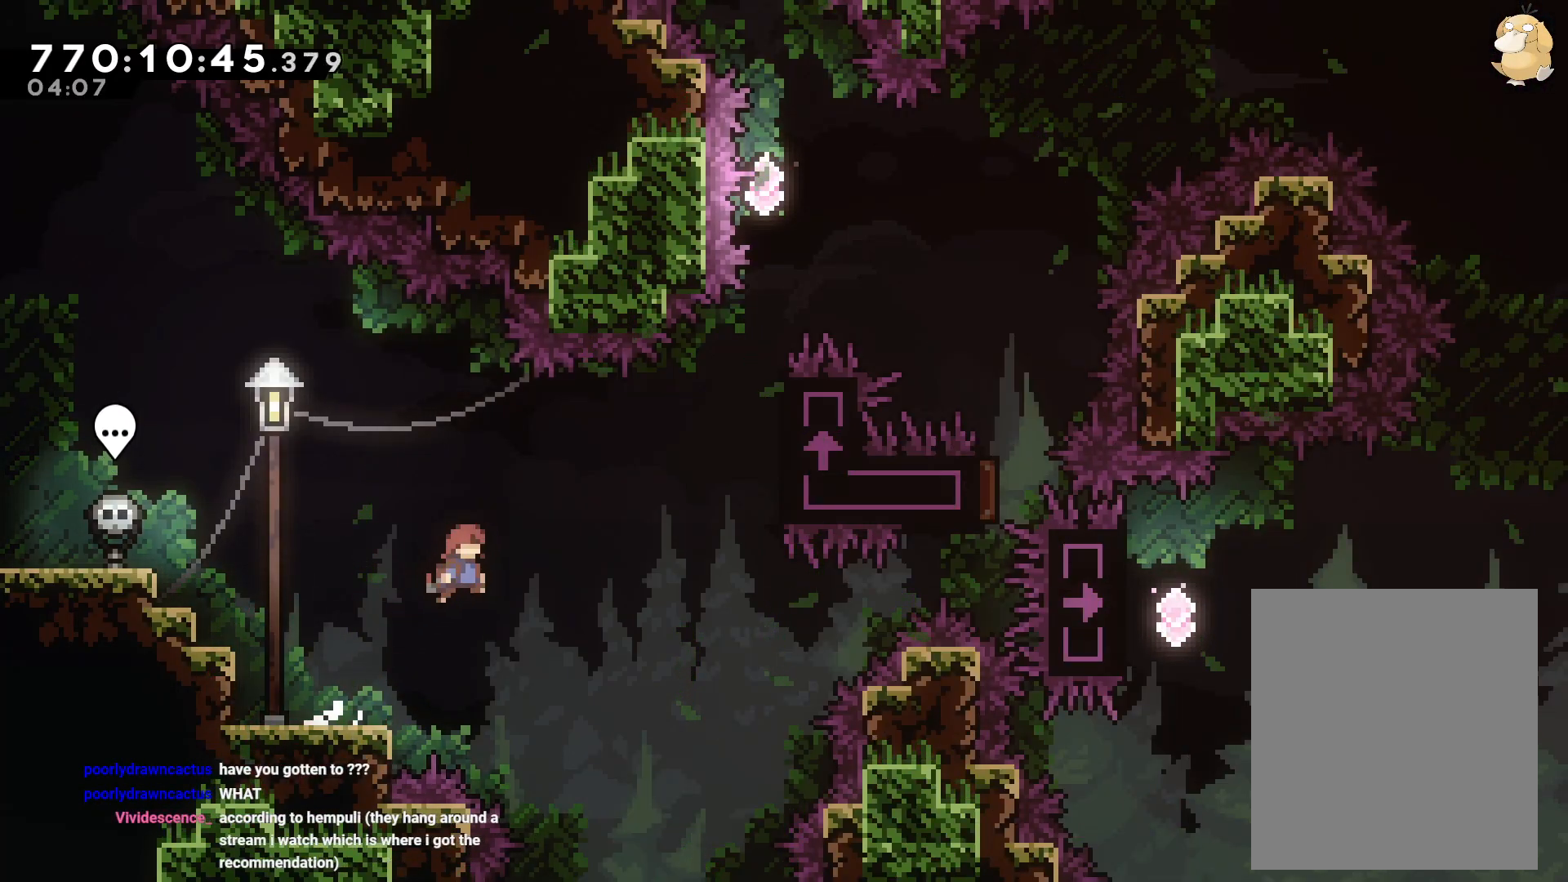
{"buttons": ["DPAD_RIGHT"], "left_stick": "center", "right_stick": "center", "events": [[50, "DPAD_UP", "down"], [133, "Y", "down"], [333, "Y", "up"], [367, "DPAD_UP", "up"]]}
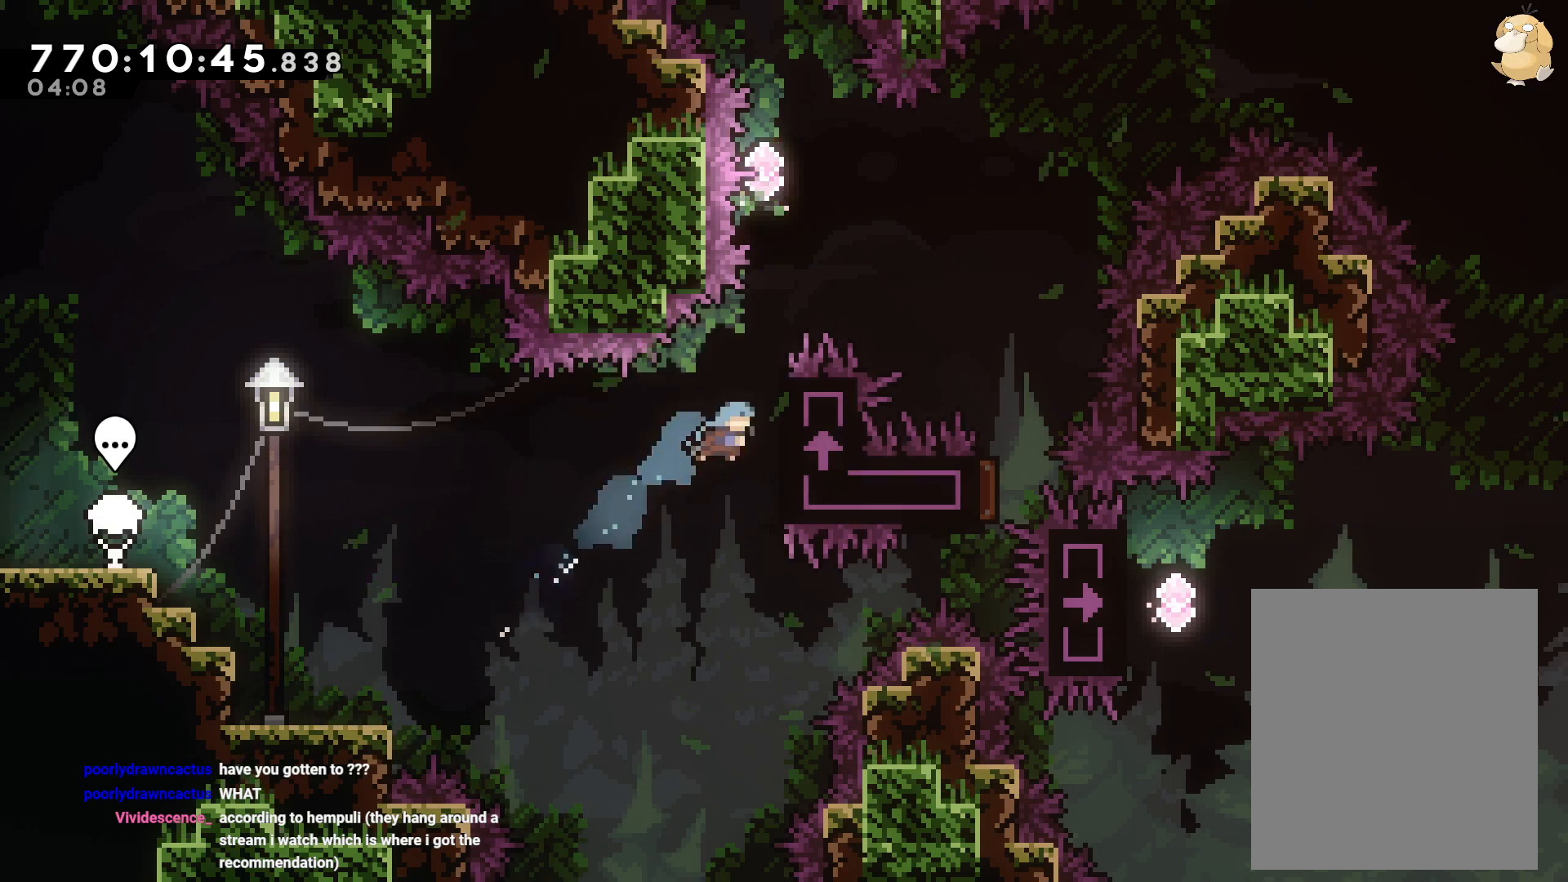
{"buttons": ["L2"], "left_stick": "center", "right_stick": "center", "events": [[33, "DPAD_UP", "down"], [33, "L2", "down"], [267, "DPAD_RIGHT", "up"], [317, "DPAD_UP", "up"]]}
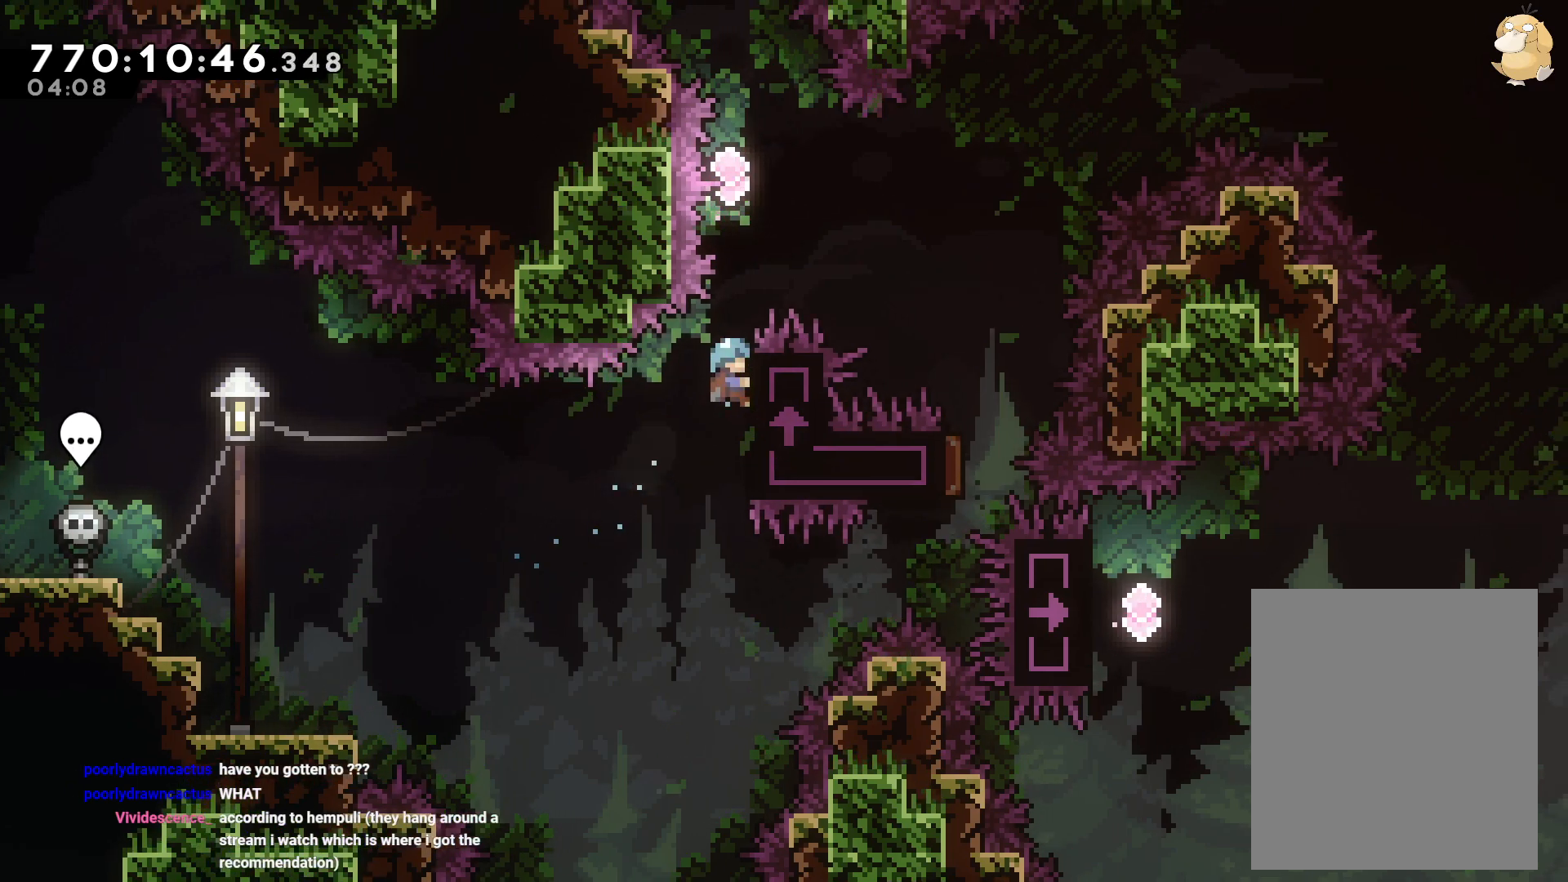
{"buttons": ["L2"], "left_stick": "center", "right_stick": "center", "events": []}
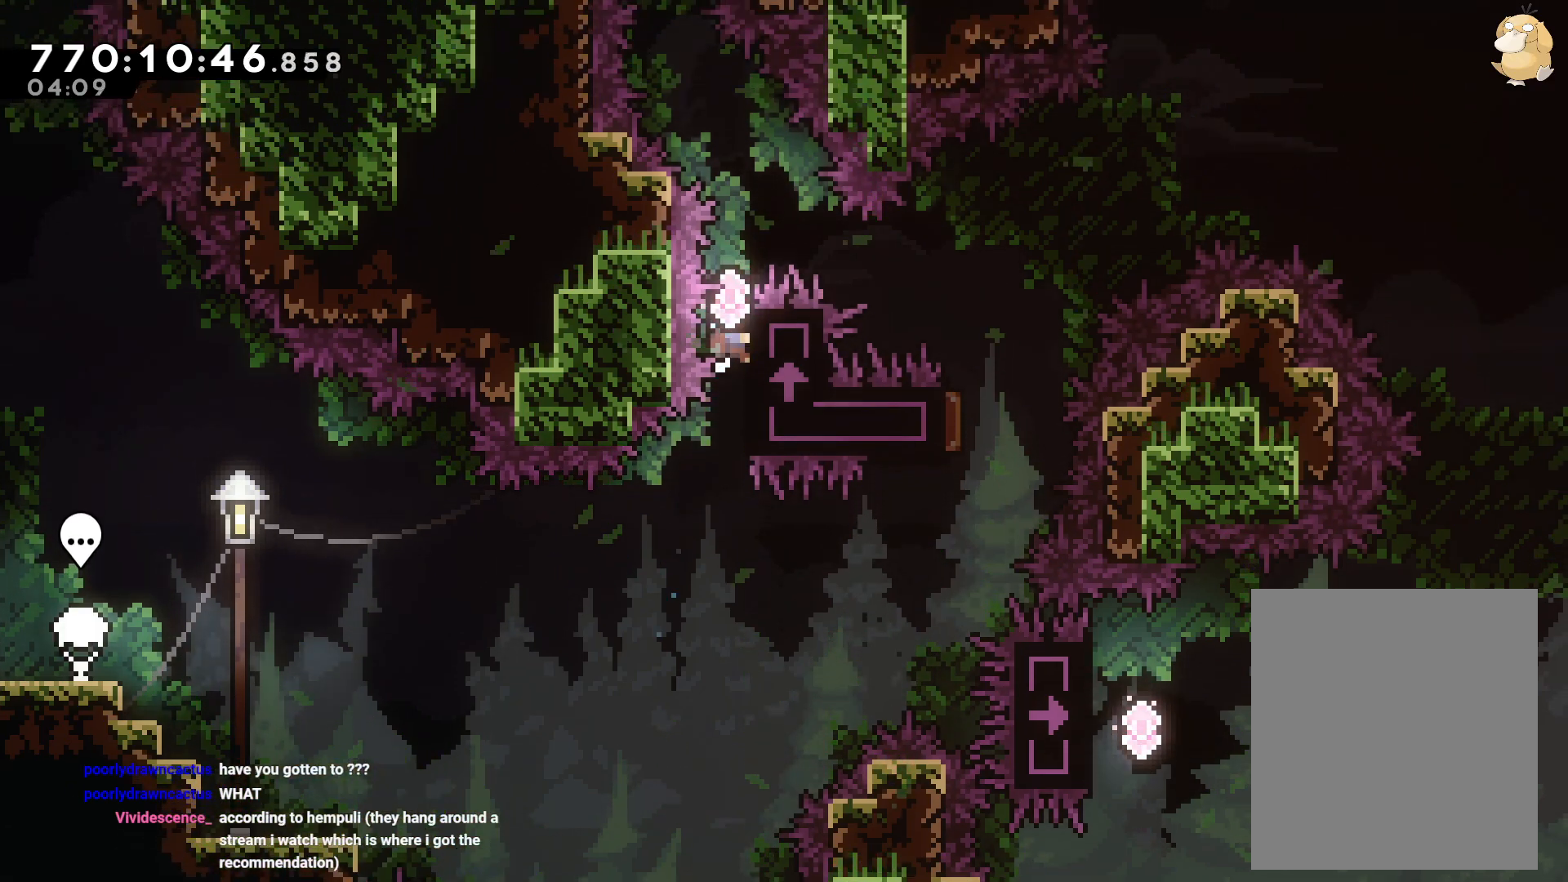
{"buttons": [], "left_stick": "center", "right_stick": "center", "events": [[483, "L2", "up"]]}
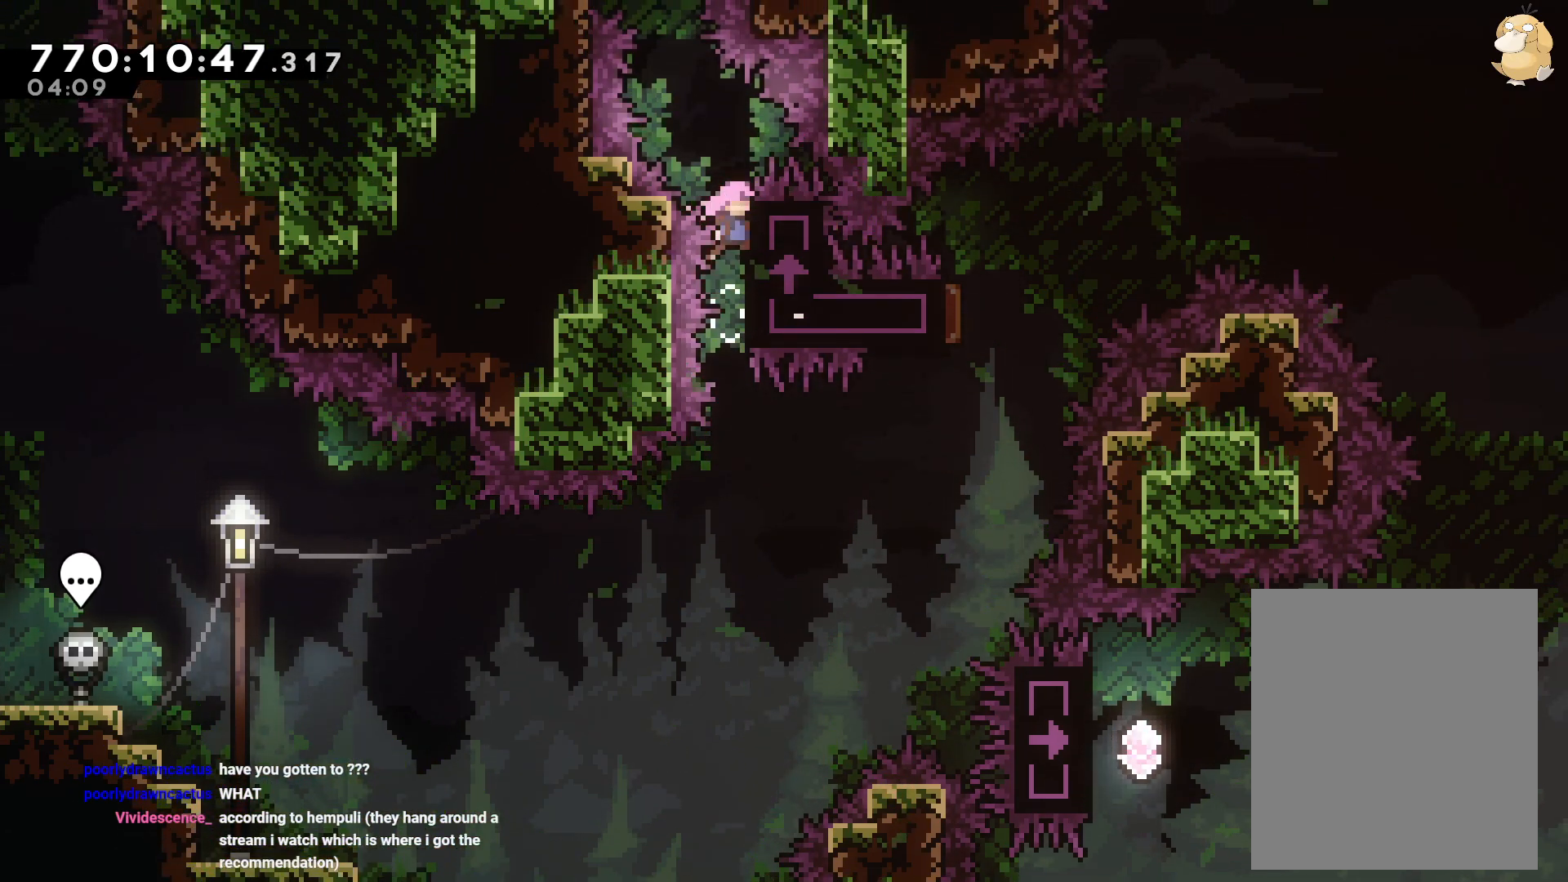
{"buttons": ["Y", "DPAD_UP", "DPAD_RIGHT"], "left_stick": "center", "right_stick": "center", "events": [[267, "DPAD_RIGHT", "down"], [300, "DPAD_UP", "down"], [483, "Y", "down"]]}
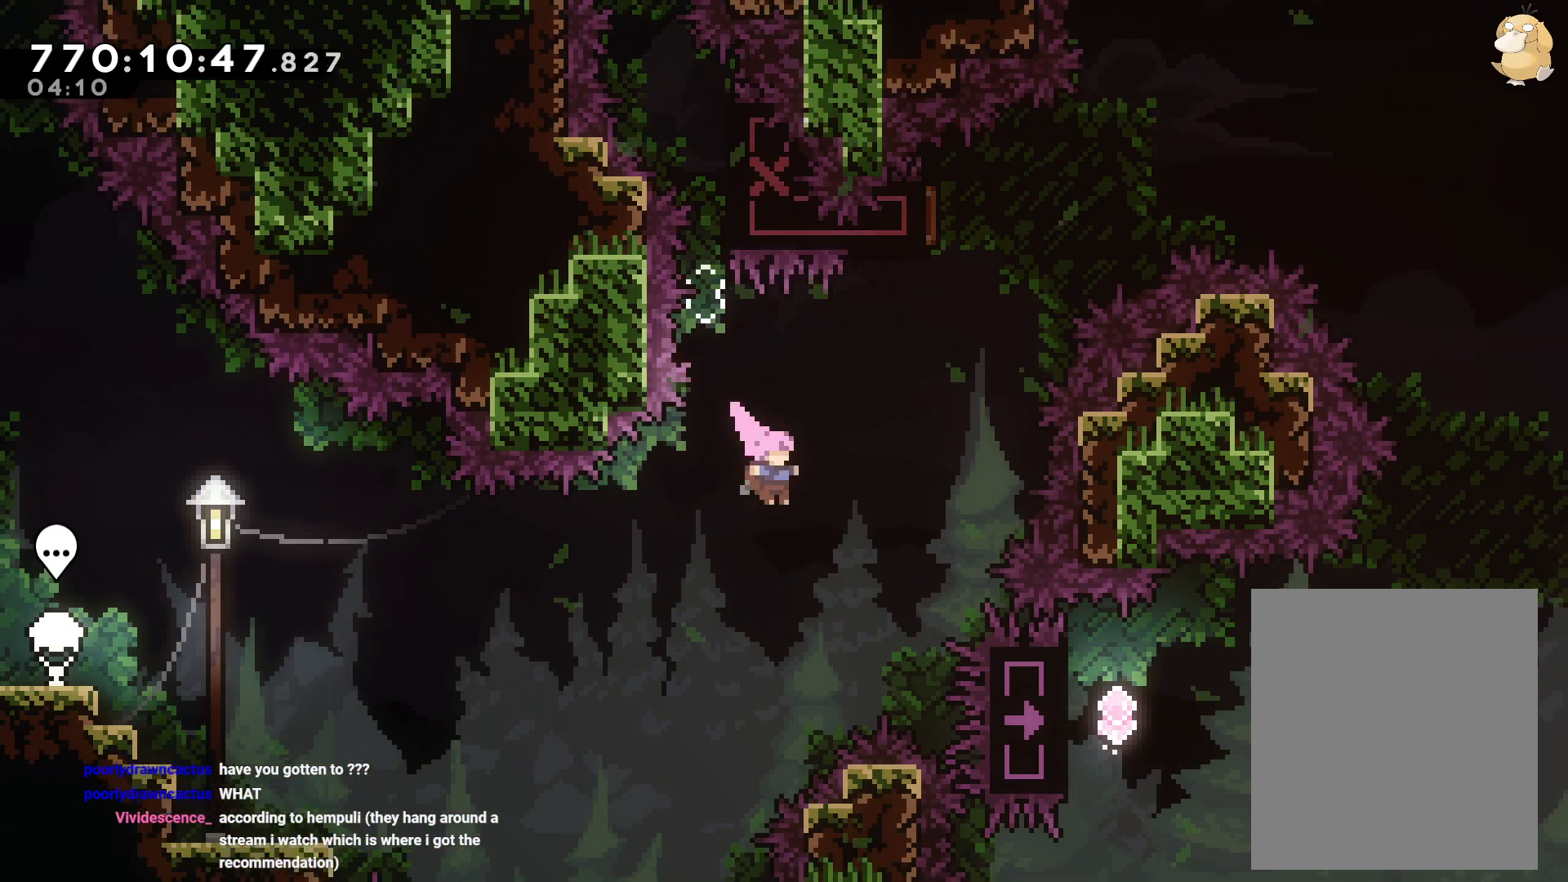
{"buttons": ["Y", "DPAD_UP", "DPAD_RIGHT"], "left_stick": "center", "right_stick": "center", "events": [[150, "Y", "up"], [450, "Y", "down"]]}
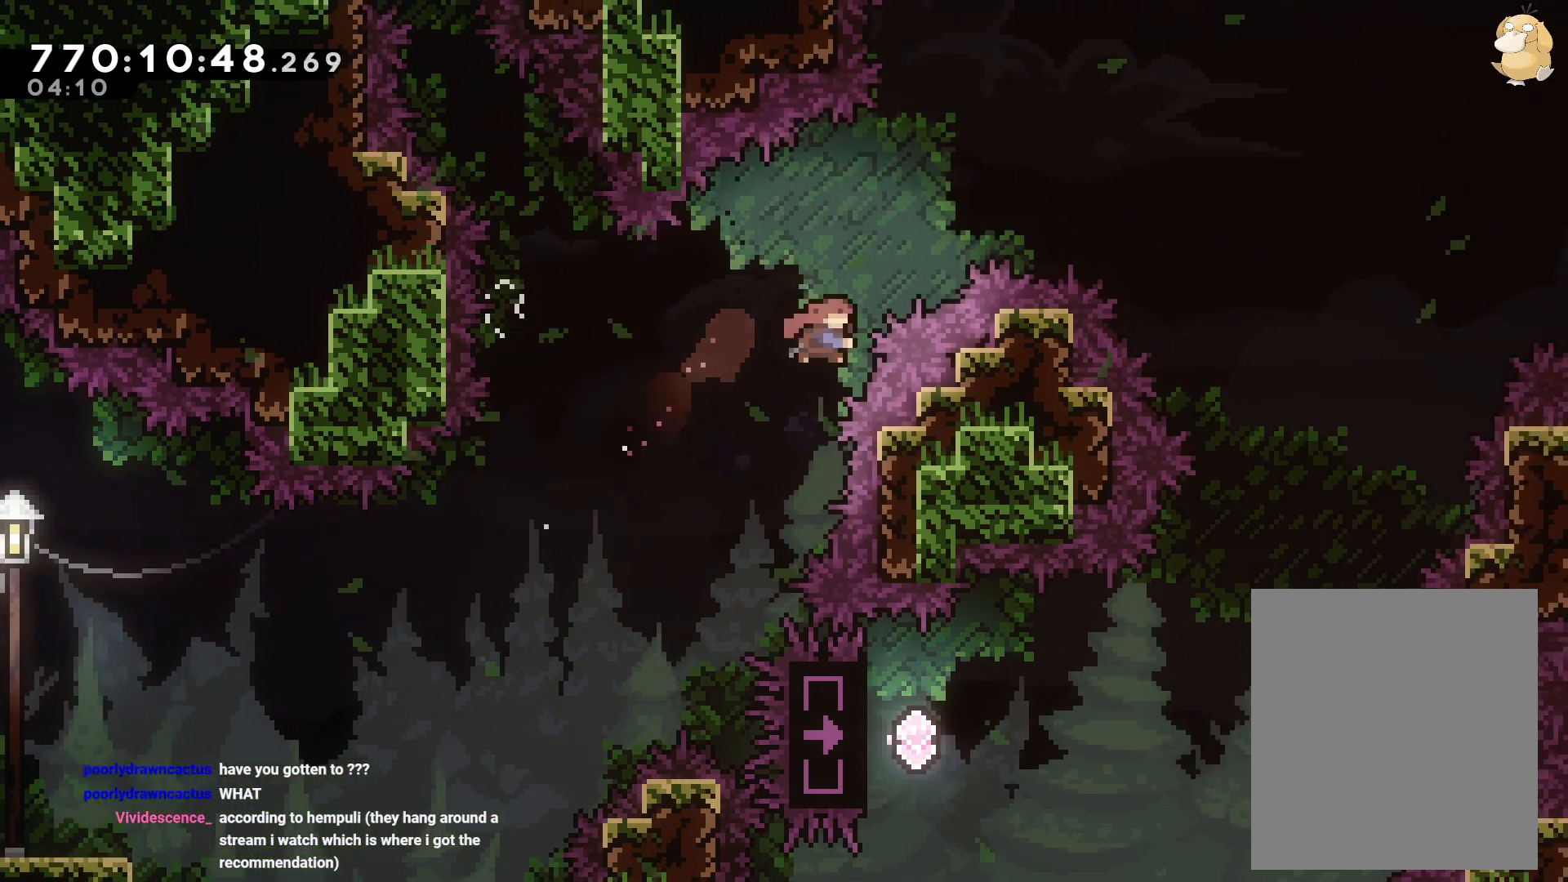
{"buttons": ["B", "DPAD_RIGHT"], "left_stick": "center", "right_stick": "center", "events": [[167, "DPAD_UP", "up"], [267, "Y", "up"], [333, "B", "down"]]}
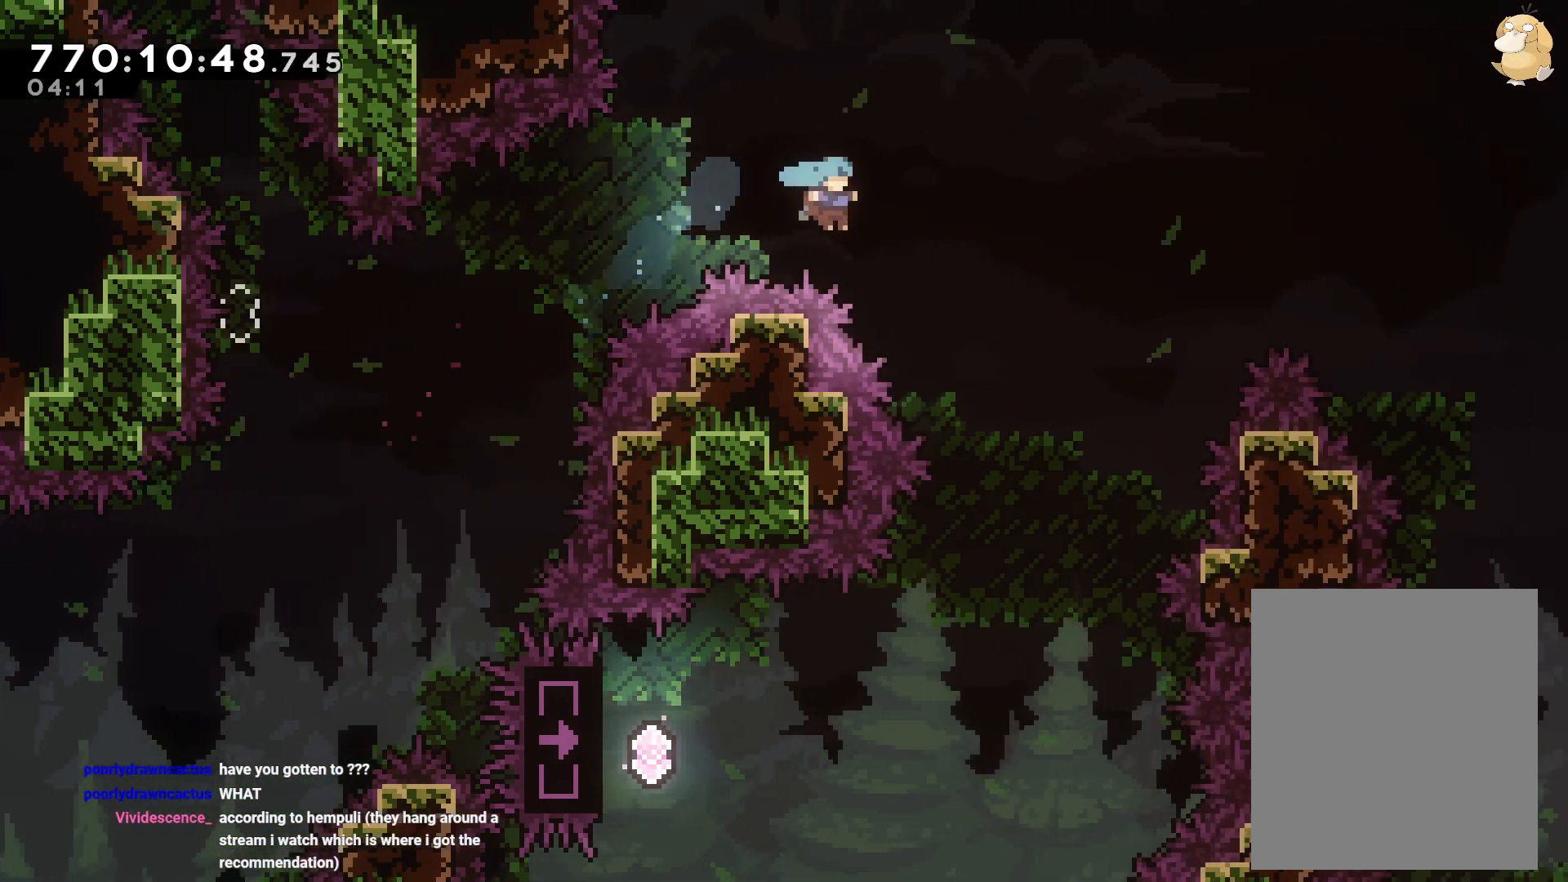
{"buttons": ["A"], "left_stick": "center", "right_stick": "center", "events": [[17, "B", "up"], [83, "DPAD_RIGHT", "up"], [183, "DPAD_DOWN", "down"], [250, "DPAD_DOWN", "up"], [300, "A", "down"], [367, "A", "up"], [450, "A", "down"]]}
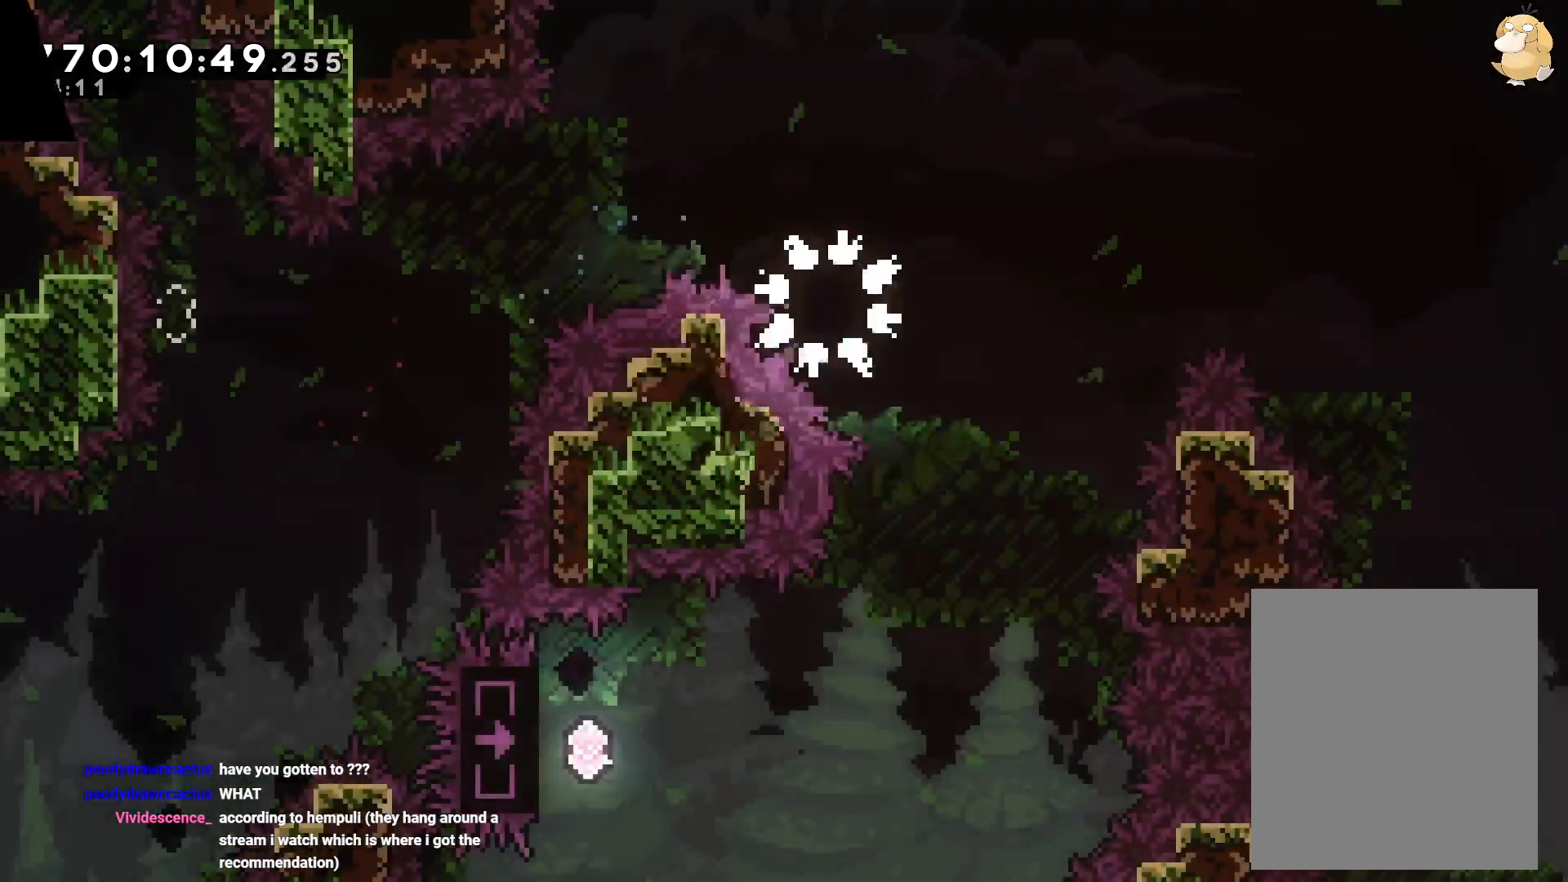
{"buttons": [], "left_stick": "center", "right_stick": "center", "events": [[67, "A", "up"], [150, "A", "down"], [250, "A", "up"]]}
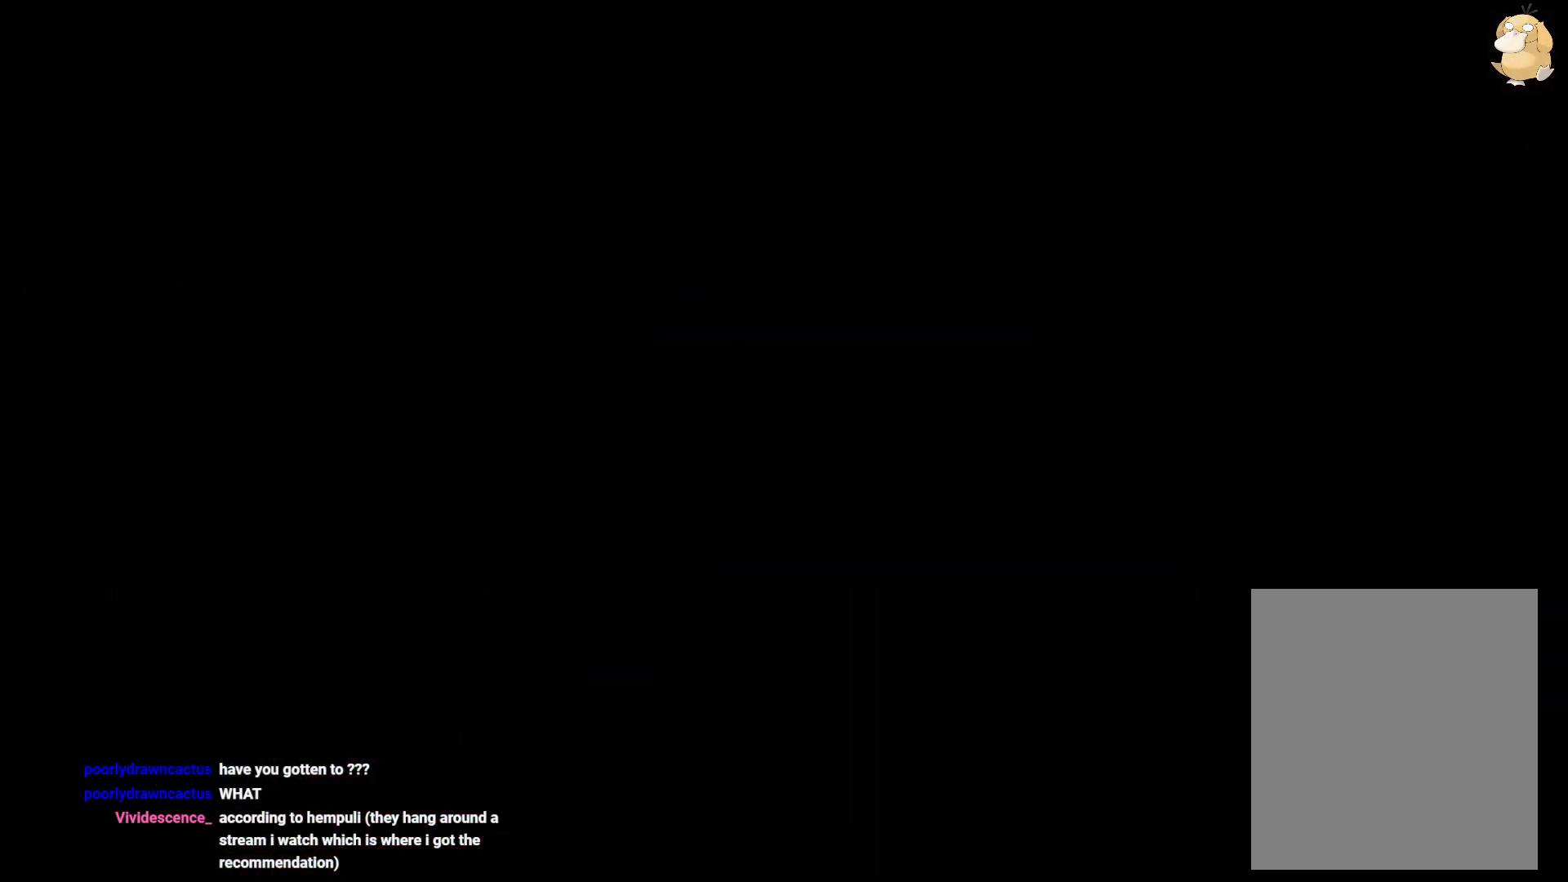
{"buttons": [], "left_stick": "center", "right_stick": "center", "events": []}
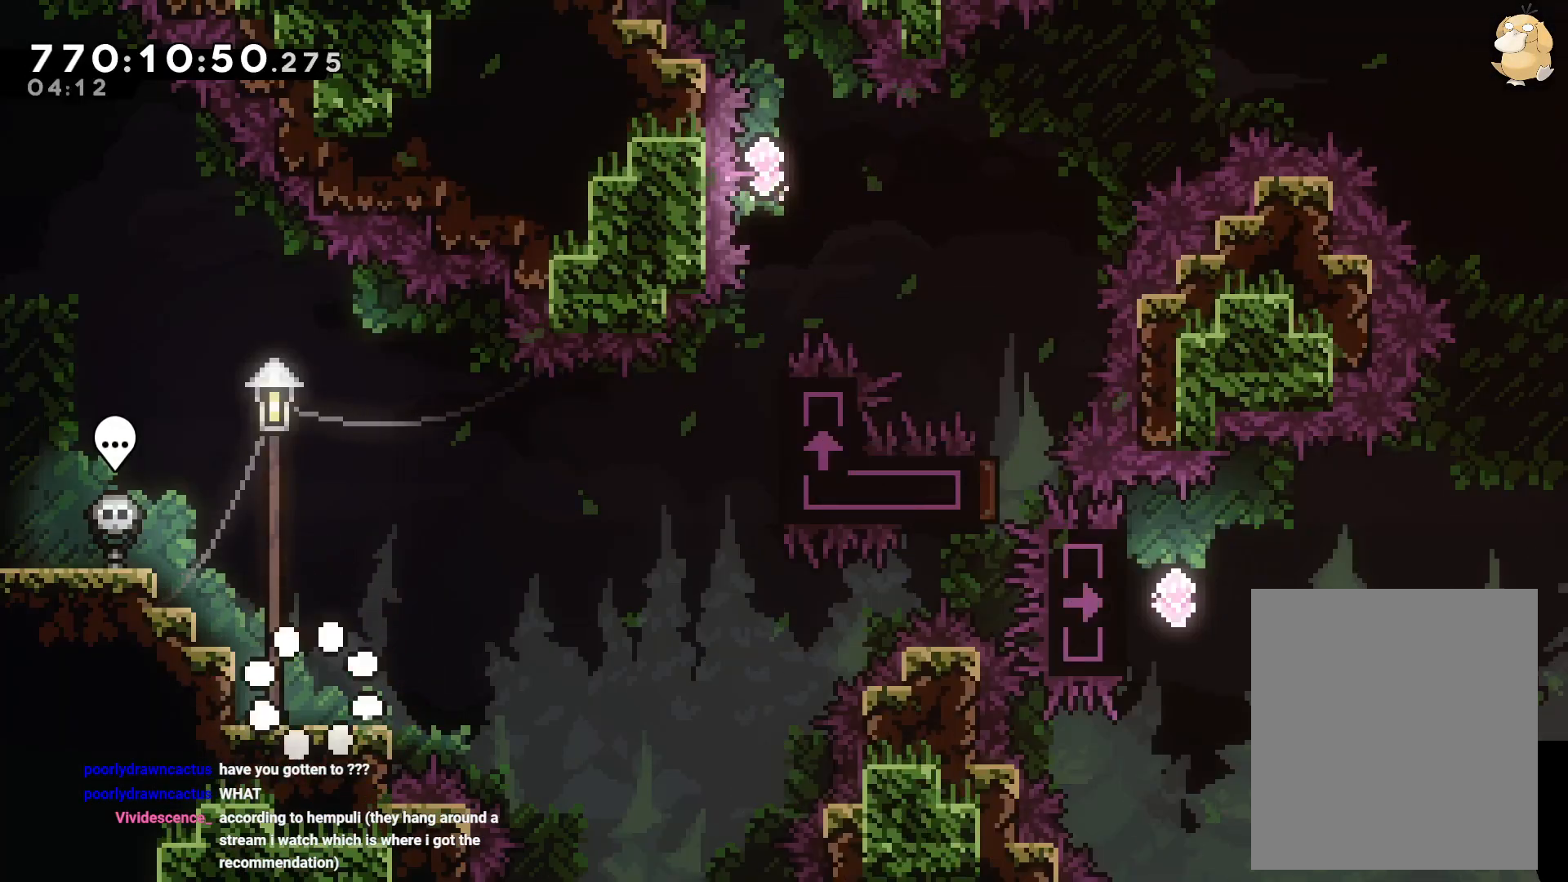
{"buttons": ["B", "DPAD_RIGHT"], "left_stick": "center", "right_stick": "center", "events": [[300, "DPAD_RIGHT", "down"], [417, "B", "down"]]}
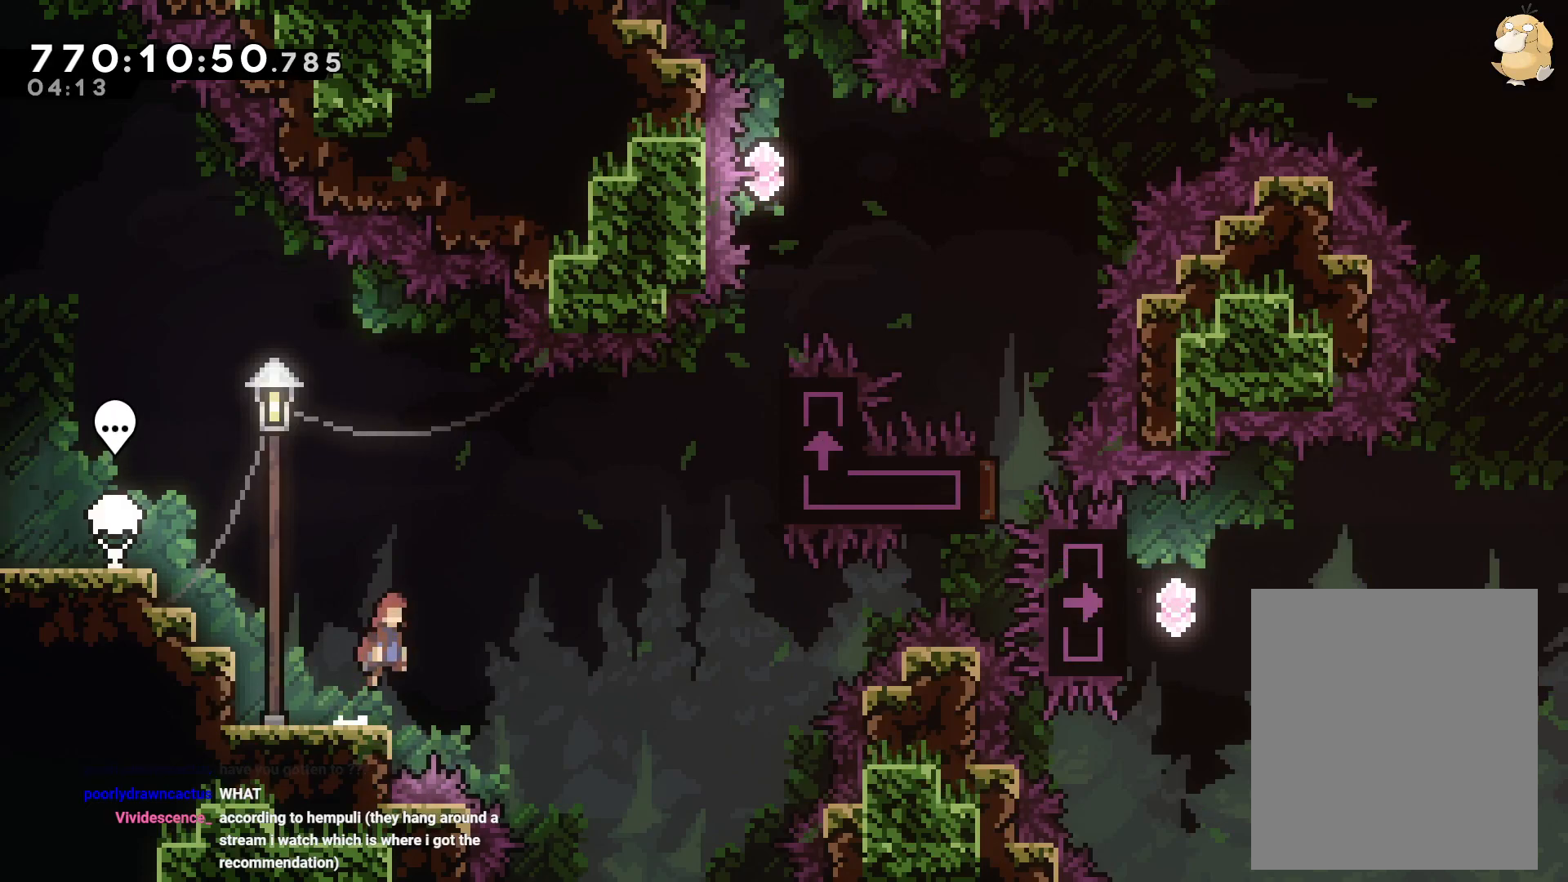
{"buttons": ["DPAD_UP", "DPAD_RIGHT"], "left_stick": "center", "right_stick": "center", "events": [[283, "DPAD_UP", "down"], [300, "Y", "down"], [317, "B", "up"], [467, "Y", "up"]]}
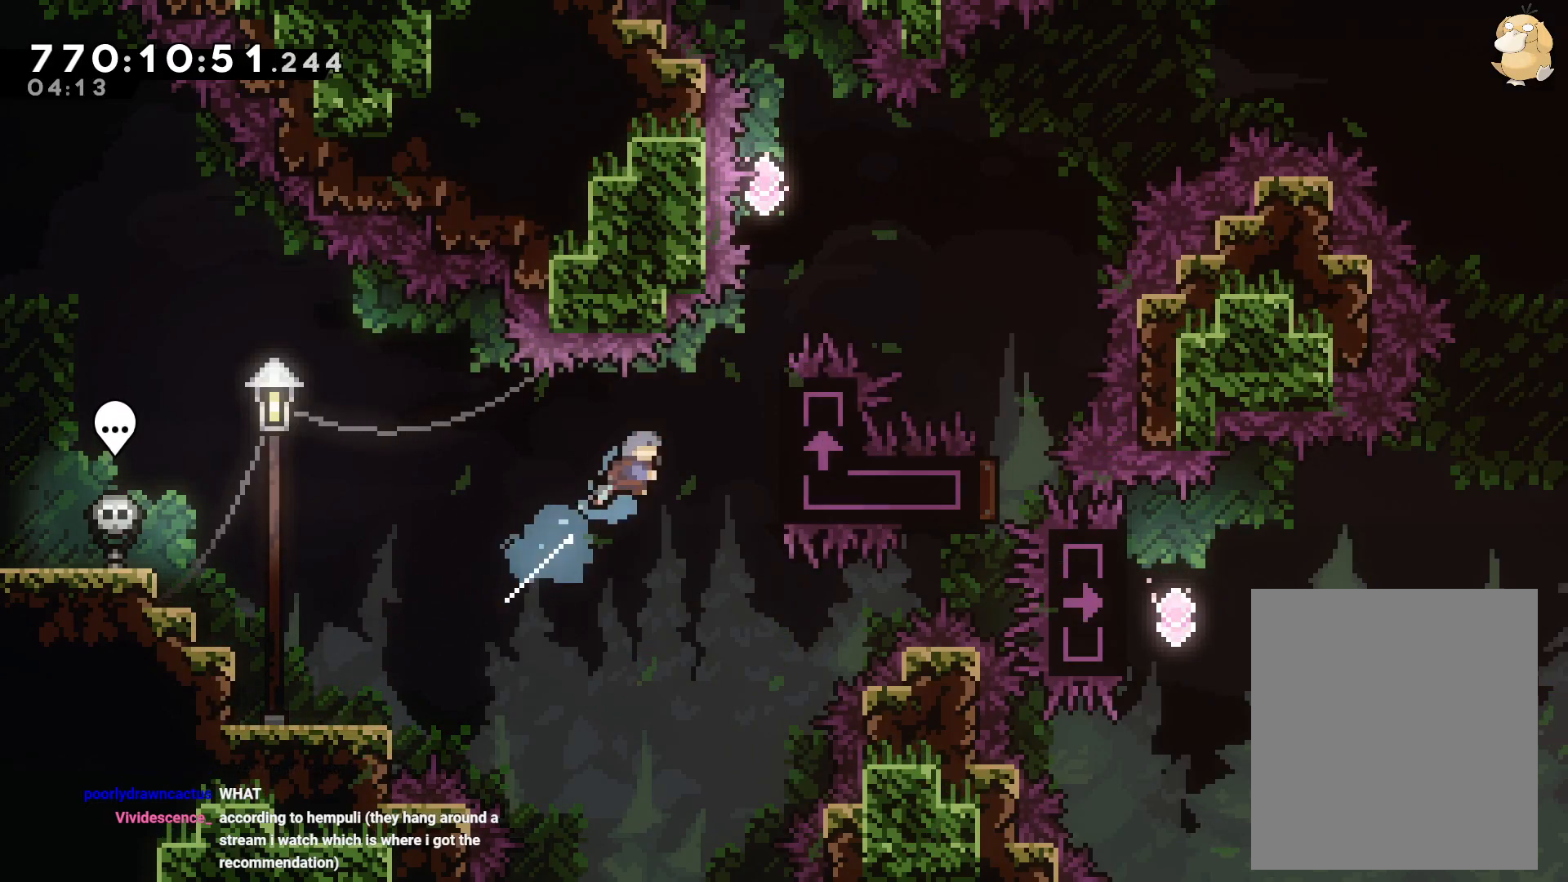
{"buttons": ["L2"], "left_stick": "center", "right_stick": "center", "events": [[17, "DPAD_UP", "up"], [183, "L2", "down"], [283, "DPAD_RIGHT", "up"]]}
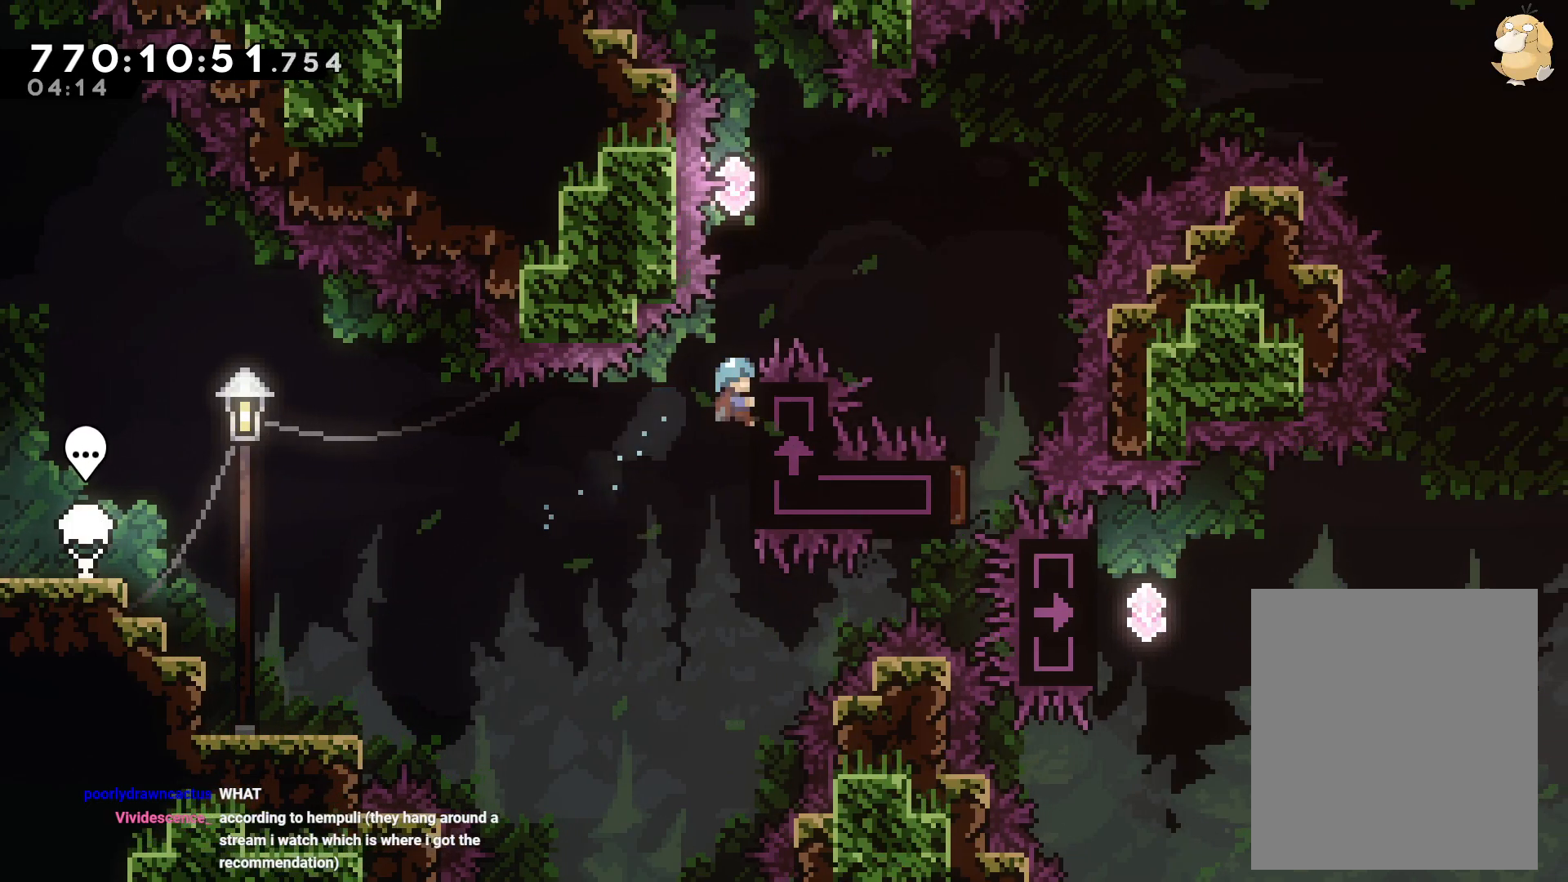
{"buttons": ["L2"], "left_stick": "center", "right_stick": "center", "events": []}
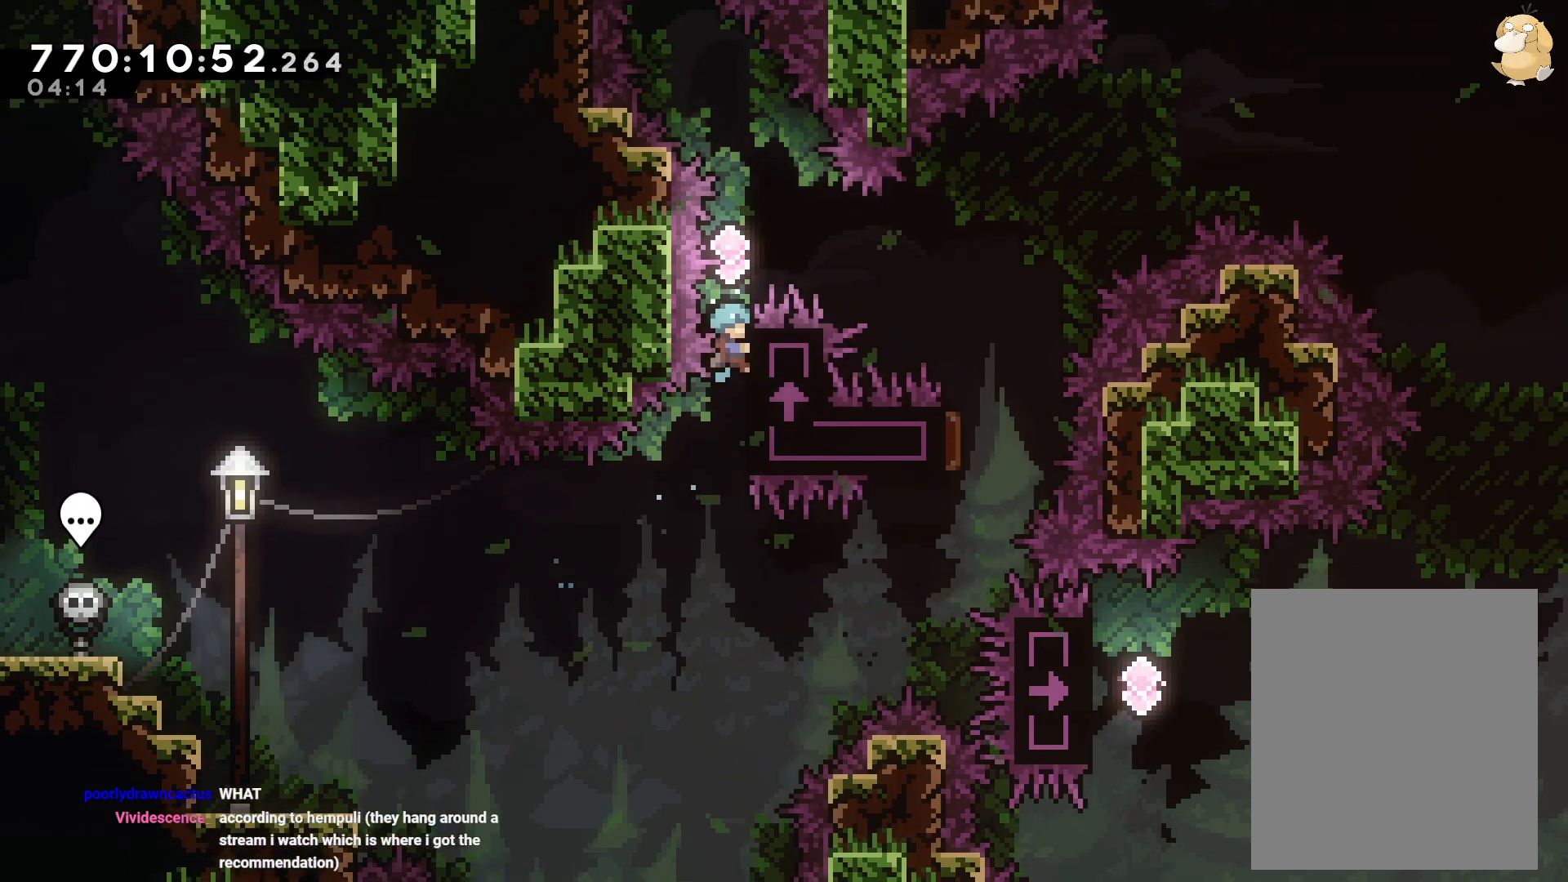
{"buttons": [], "left_stick": "center", "right_stick": "center", "events": [[367, "L2", "up"]]}
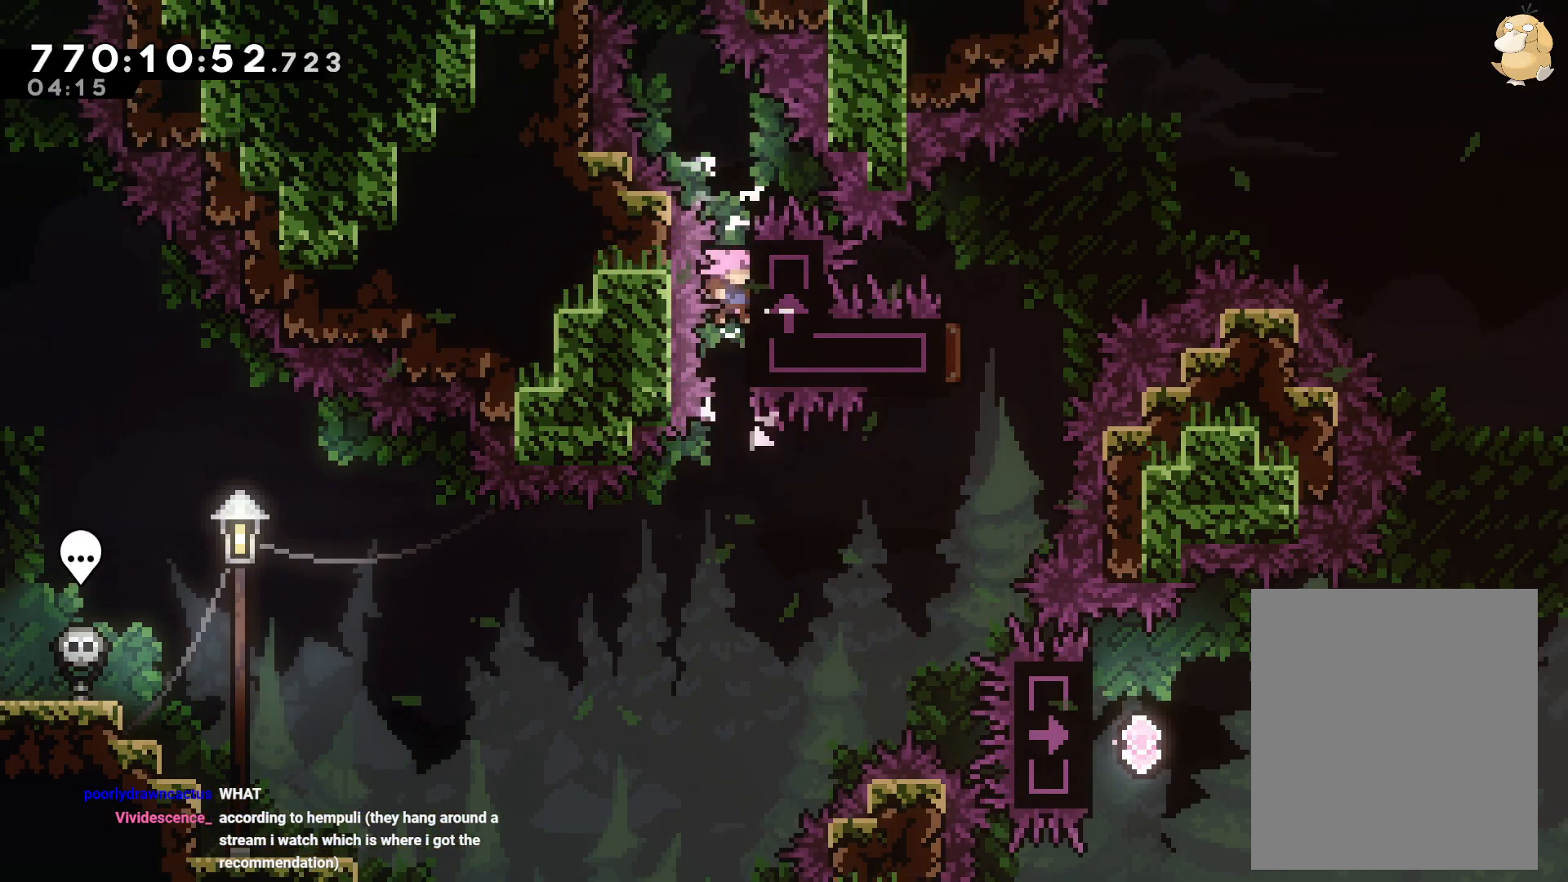
{"buttons": ["Y", "DPAD_UP"], "left_stick": "center", "right_stick": "center", "events": [[117, "DPAD_RIGHT", "down"], [183, "Y", "down"], [350, "Y", "up"], [450, "DPAD_UP", "down"], [483, "DPAD_RIGHT", "up"], [483, "Y", "down"]]}
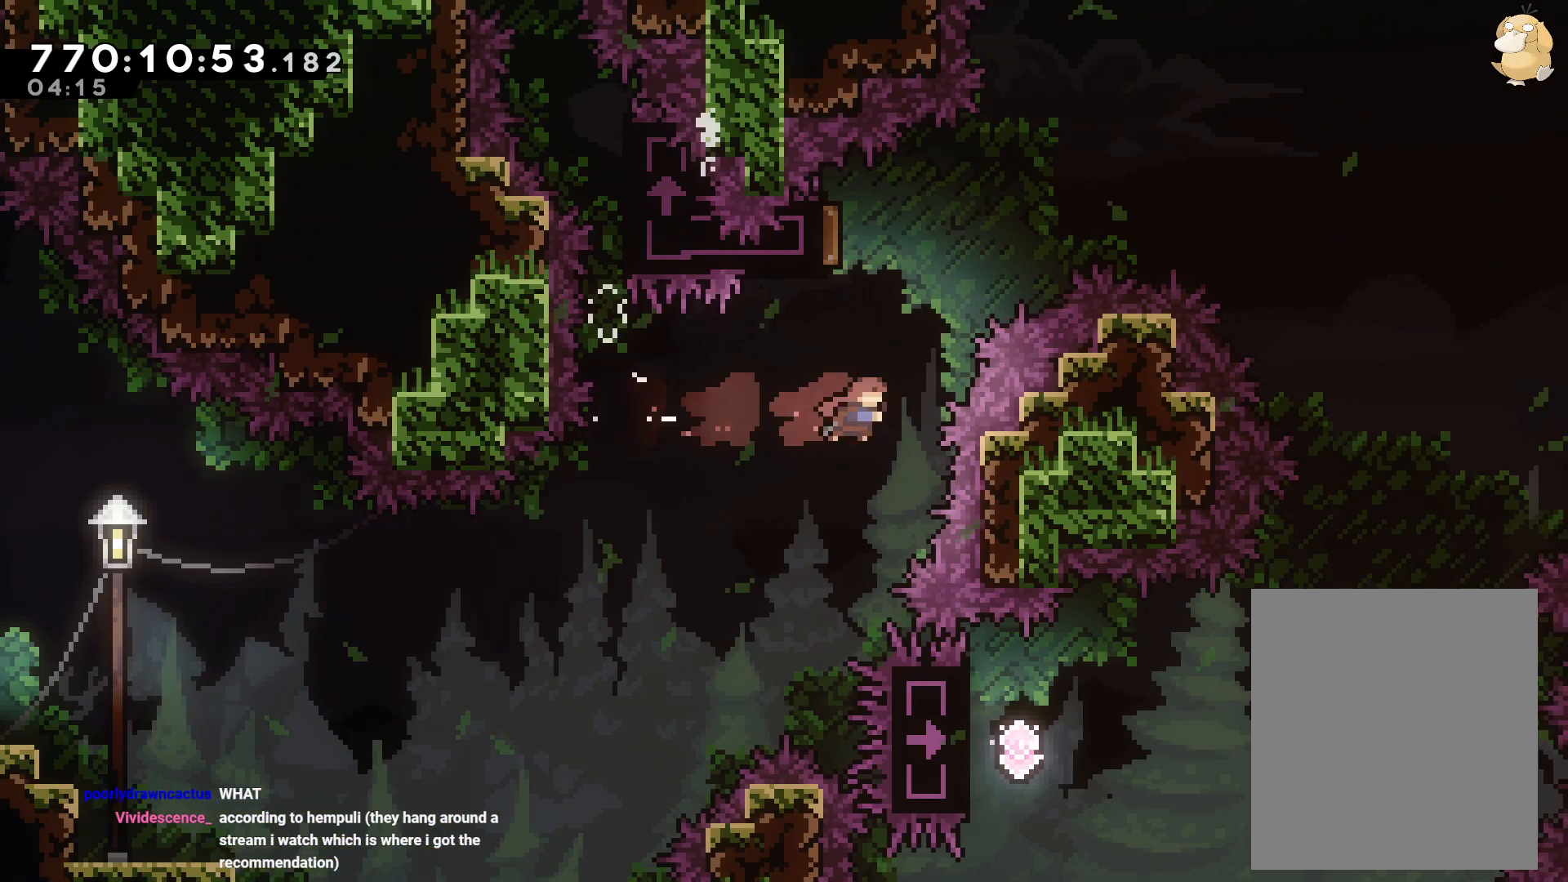
{"buttons": ["B", "DPAD_RIGHT"], "left_stick": "center", "right_stick": "center", "events": [[100, "Y", "up"], [150, "DPAD_UP", "up"], [183, "B", "down"], [217, "DPAD_RIGHT", "down"]]}
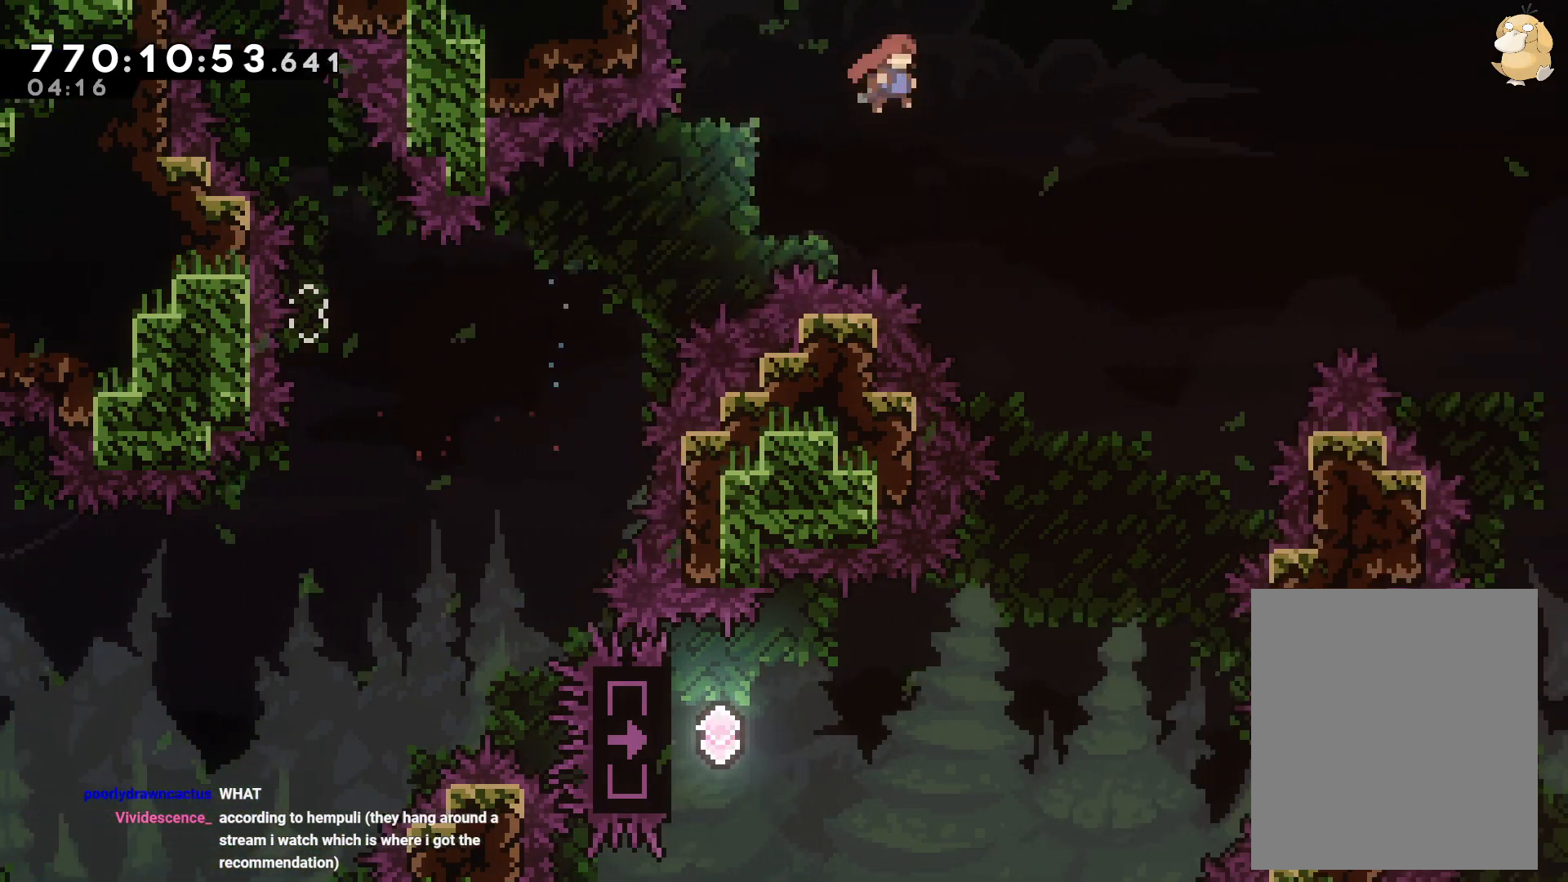
{"buttons": [], "left_stick": "center", "right_stick": "center", "events": [[250, "B", "up"], [283, "DPAD_RIGHT", "up"]]}
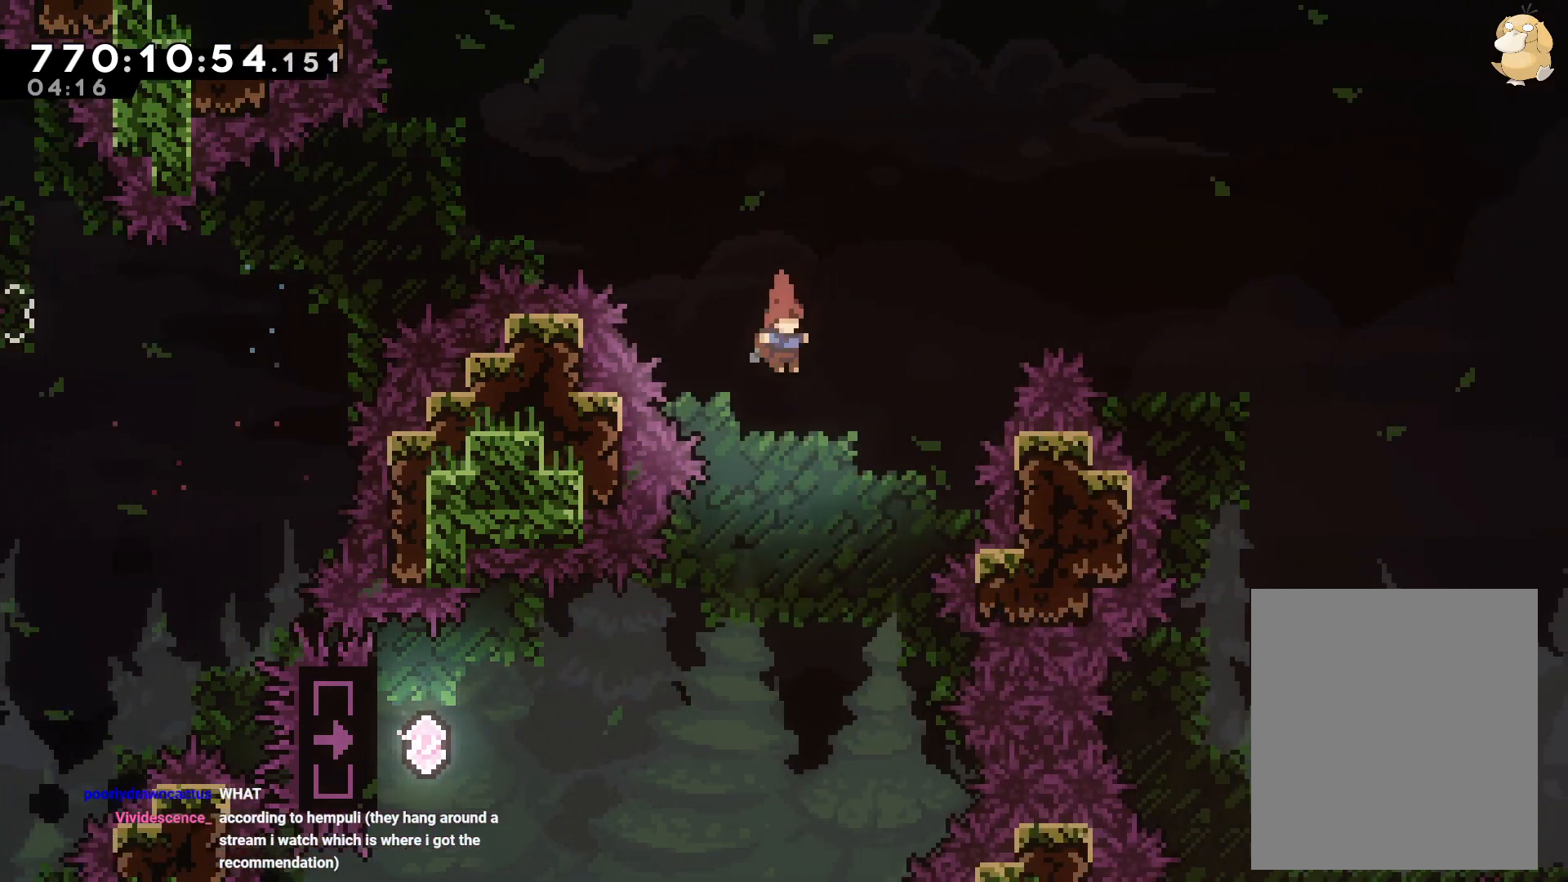
{"buttons": ["Y", "DPAD_LEFT"], "left_stick": "center", "right_stick": "center", "events": [[17, "DPAD_LEFT", "down"], [450, "Y", "down"]]}